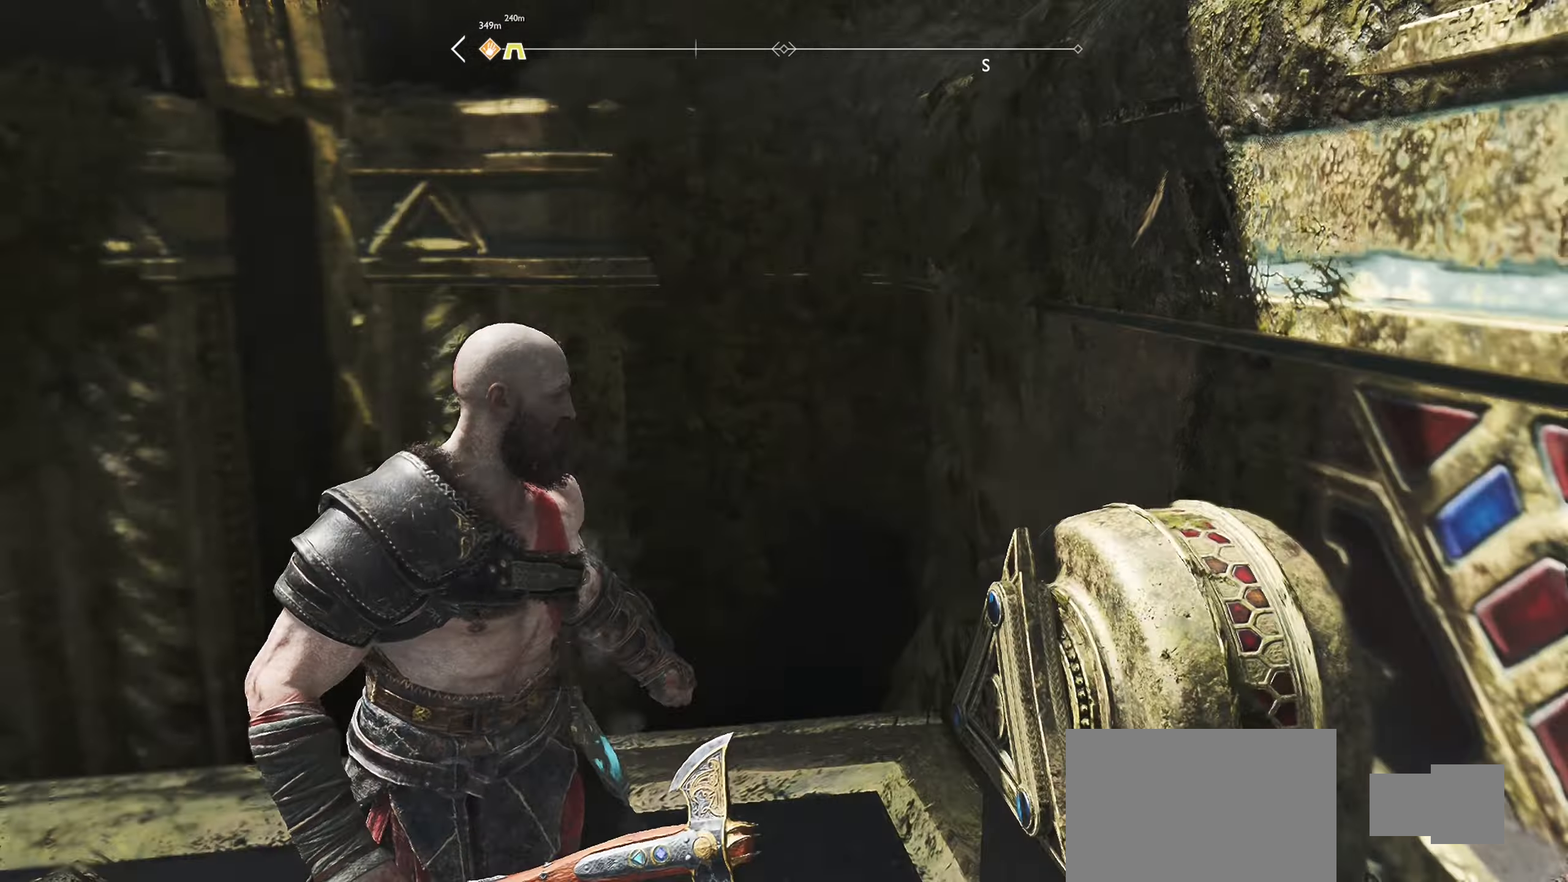
Gameplay with a controller (PlayStation layout); each line is a JSON object with the inputs held at the frame after it. "events" lists button and stick changes between this image and that frame as [ms after this image, input, new state], when the widget could be followed in between.
{"buttons": [], "left_stick": "center", "right_stick": "center", "events": [[250, "right_stick", "center"]]}
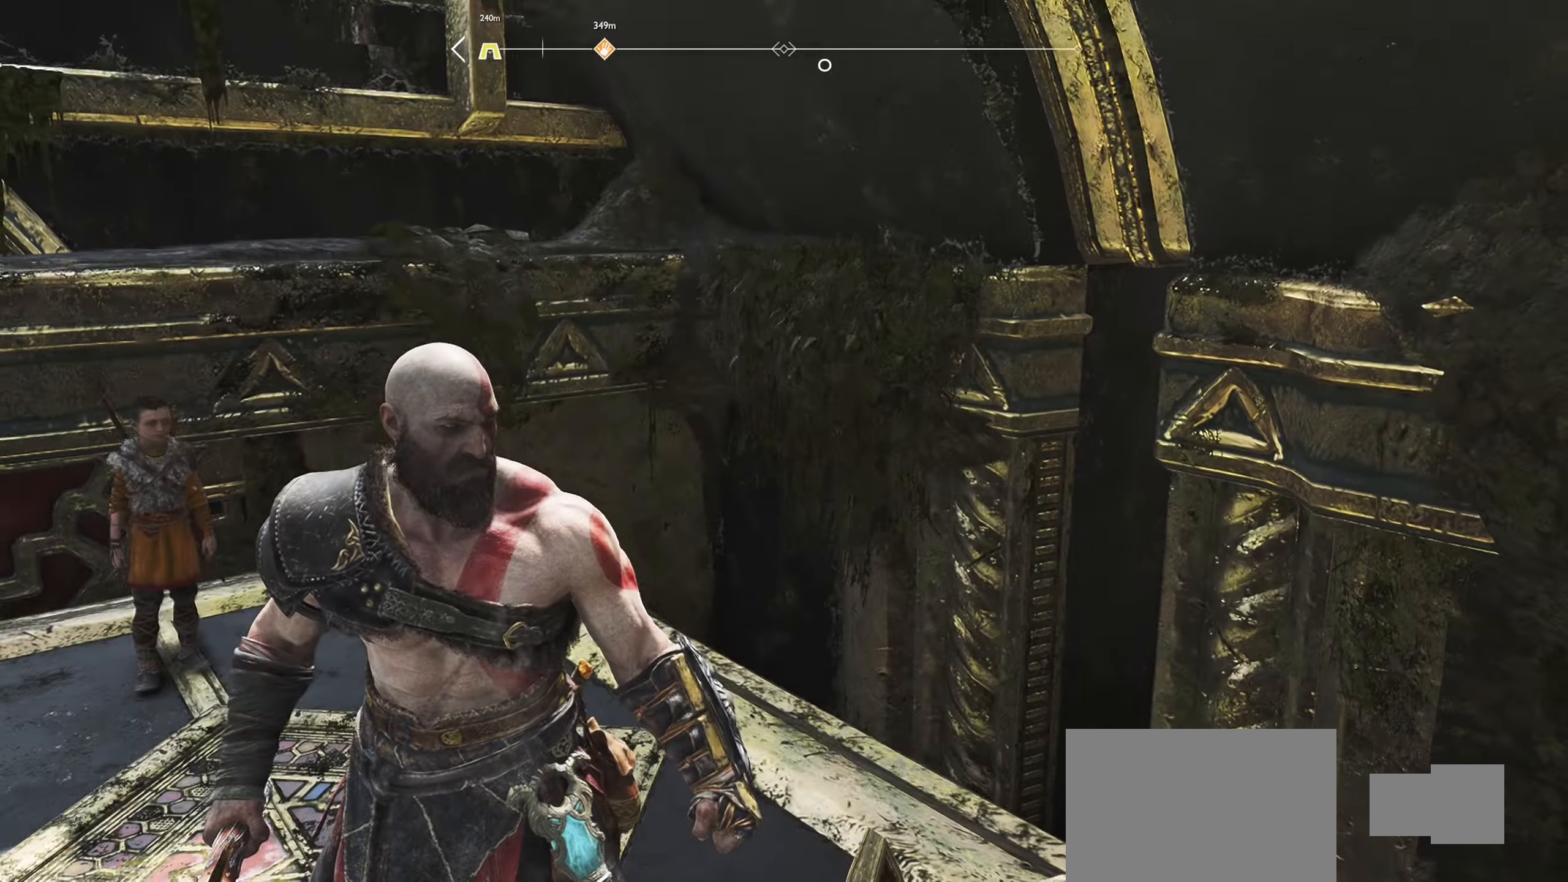
{"buttons": [], "left_stick": "center", "right_stick": "right", "events": [[34, "right_stick", "up"], [67, "left_stick", "up-left"], [150, "right_stick", "up-right"], [317, "right_stick", "center"], [401, "left_stick", "center"], [401, "right_stick", "right"]]}
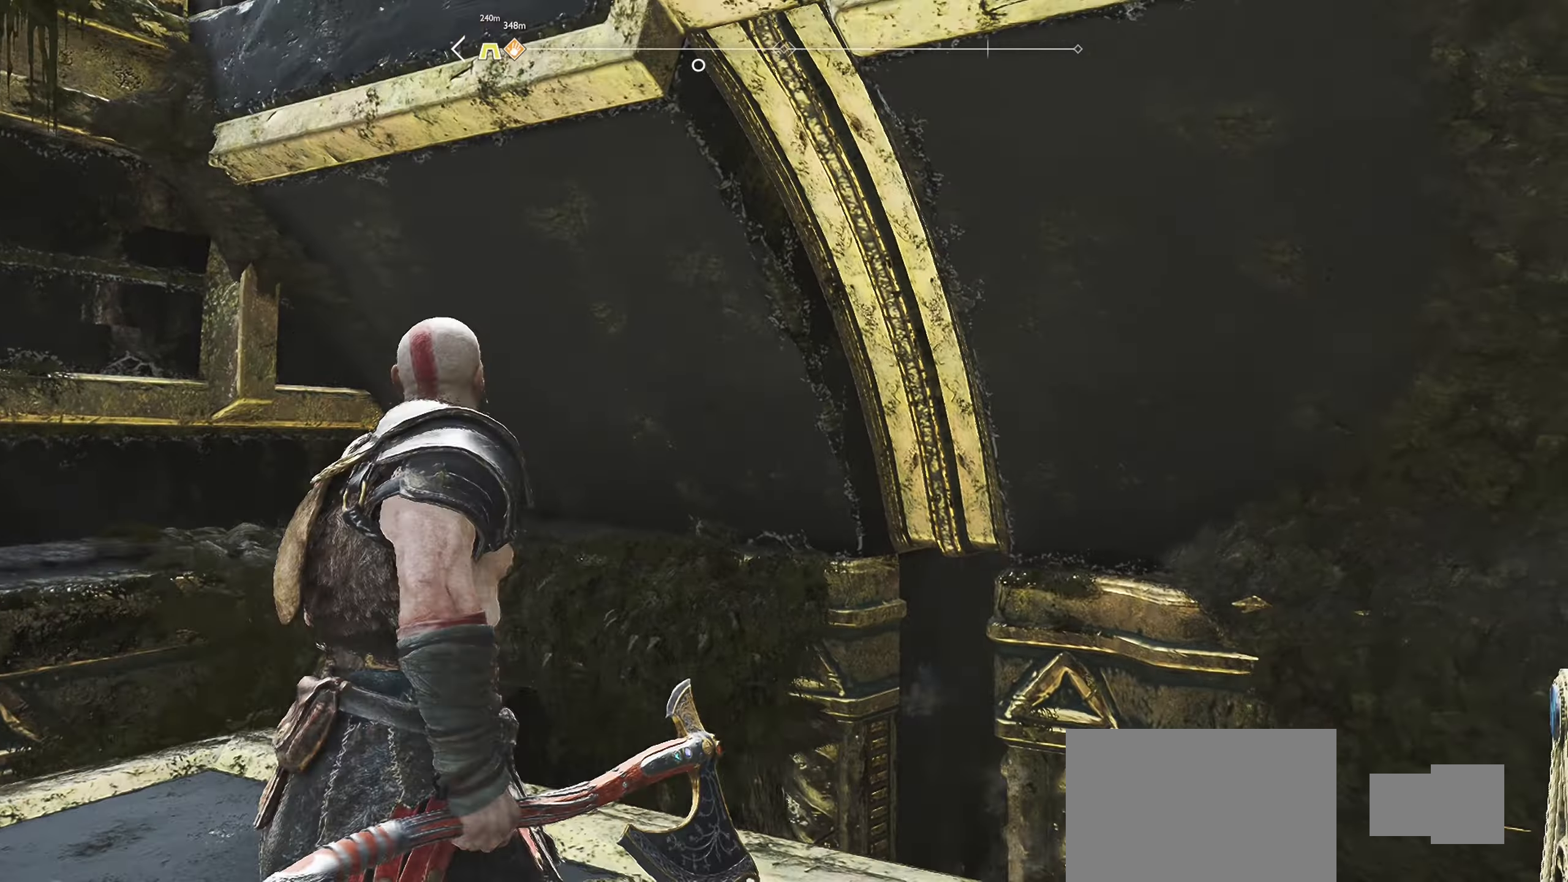
{"buttons": [], "left_stick": "right", "right_stick": "right", "events": [[433, "left_stick", "right"]]}
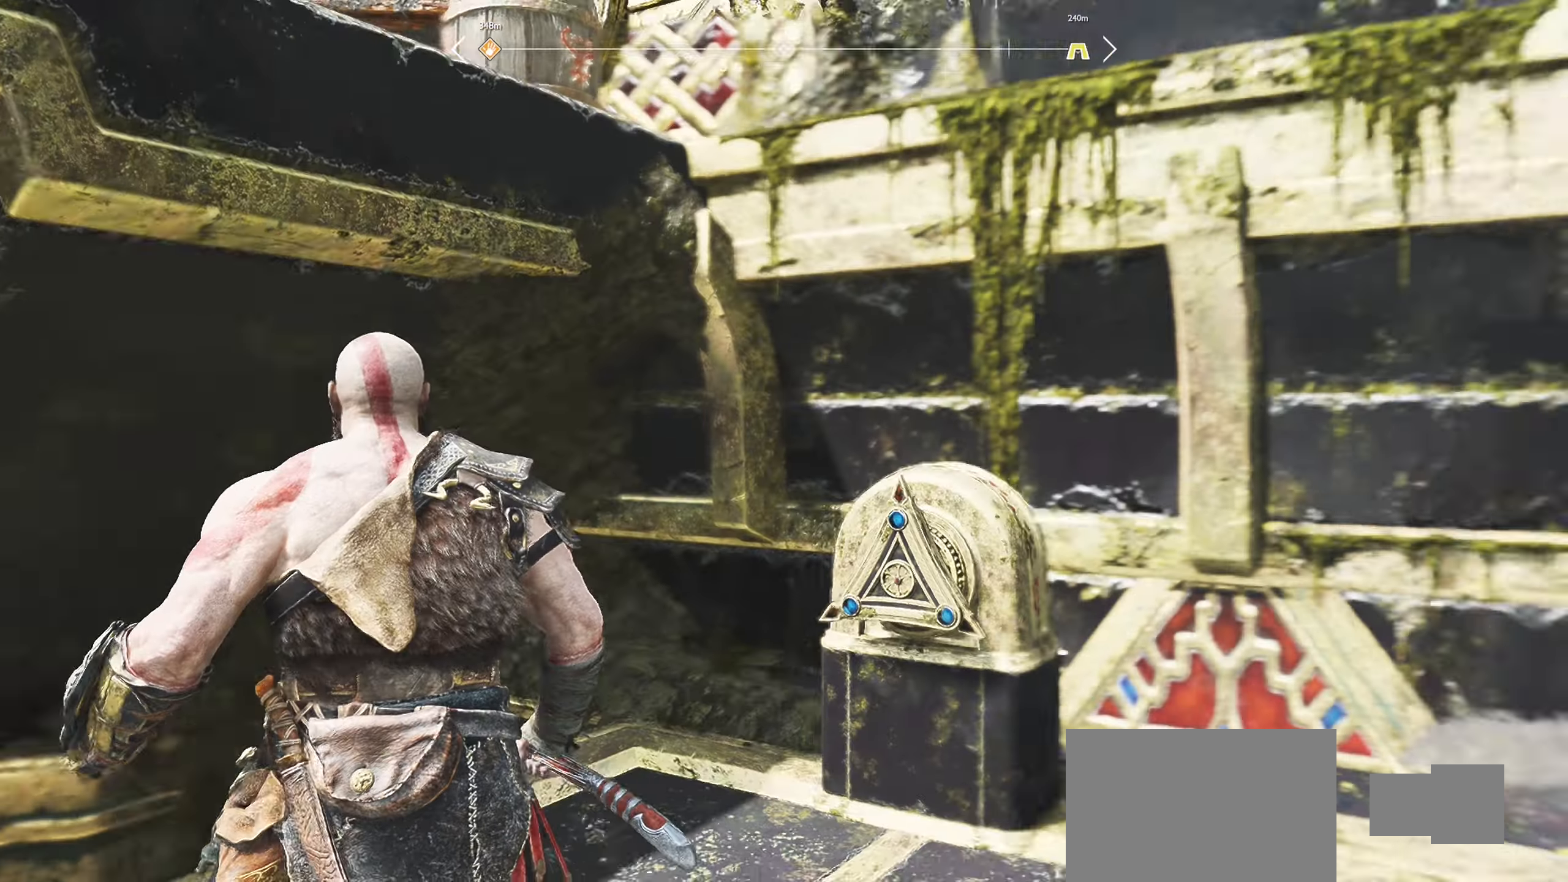
{"buttons": [], "left_stick": "center", "right_stick": "center", "events": [[117, "left_stick", "center"], [117, "right_stick", "center"]]}
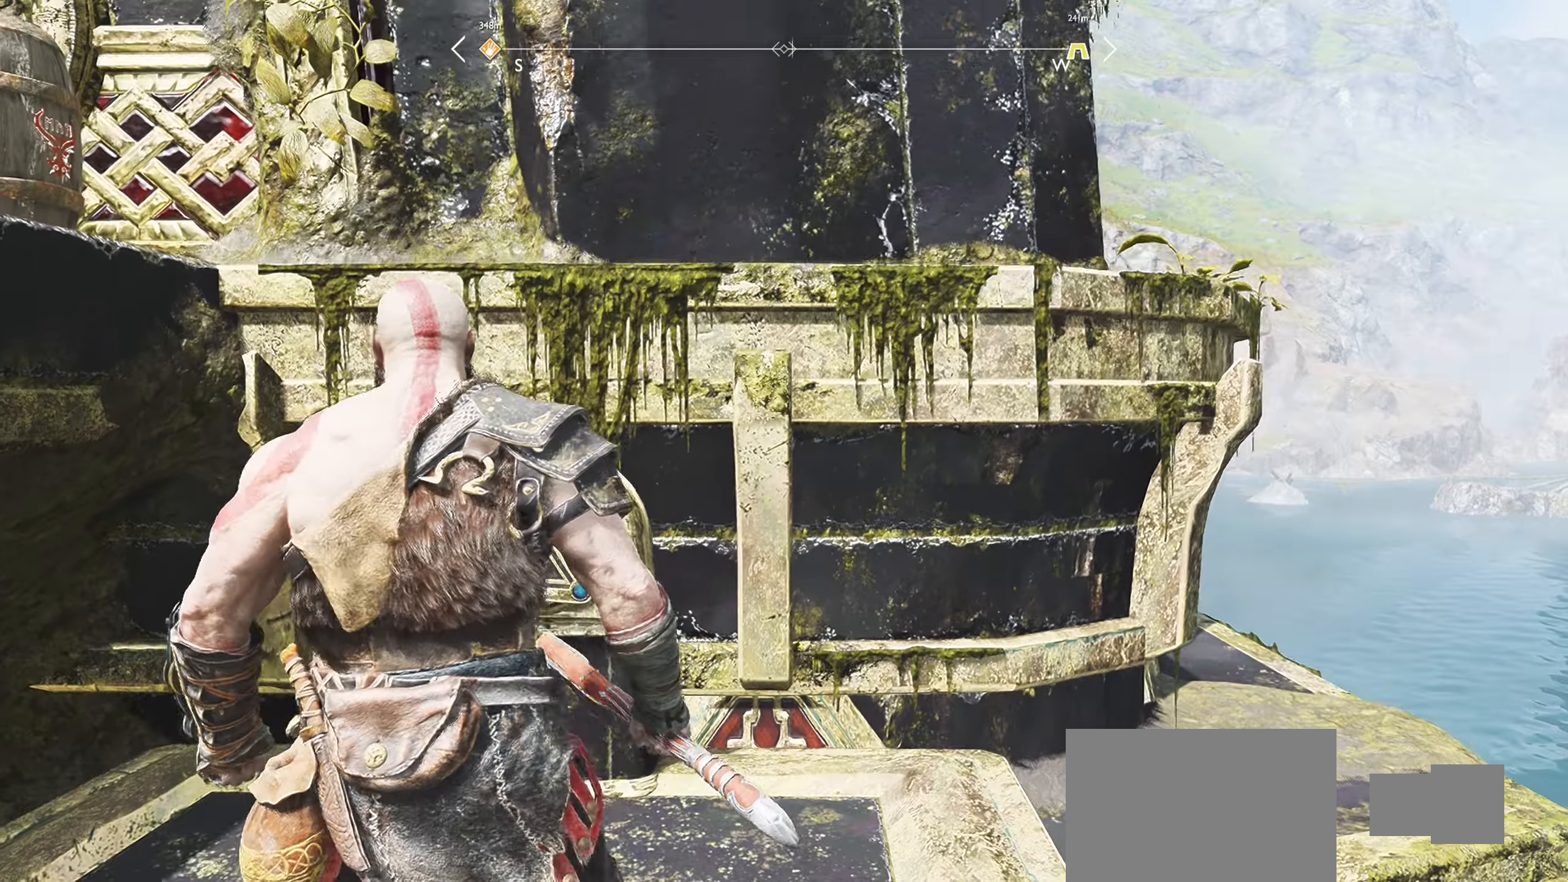
{"buttons": [], "left_stick": "center", "right_stick": "left", "events": [[250, "right_stick", "down-left"], [300, "right_stick", "left"]]}
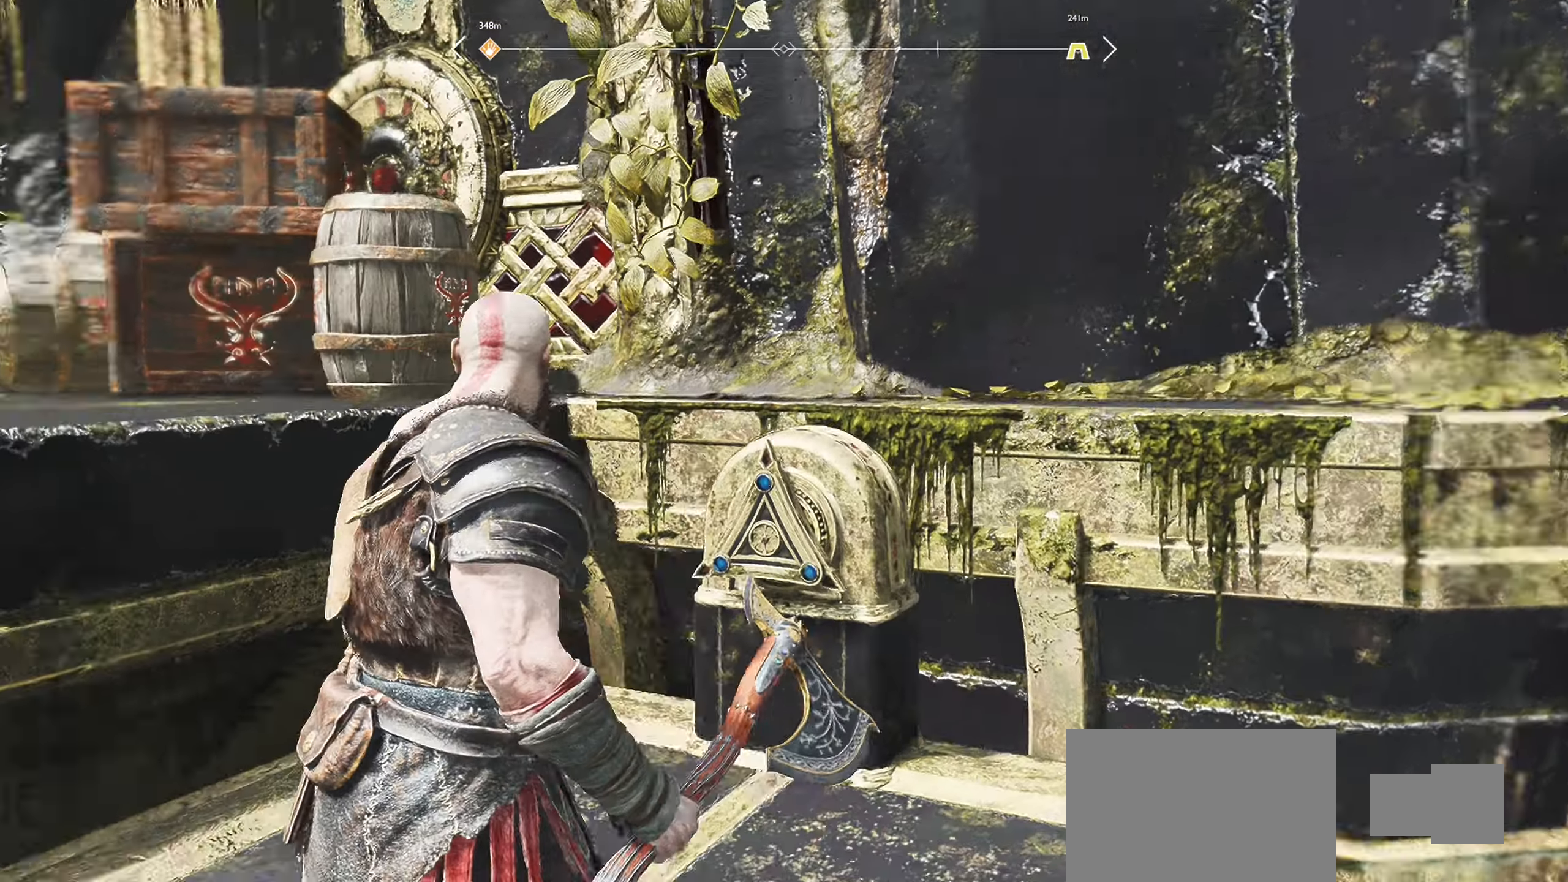
{"buttons": [], "left_stick": "center", "right_stick": "center", "events": [[50, "right_stick", "center"], [184, "right_stick", "left"], [484, "right_stick", "center"]]}
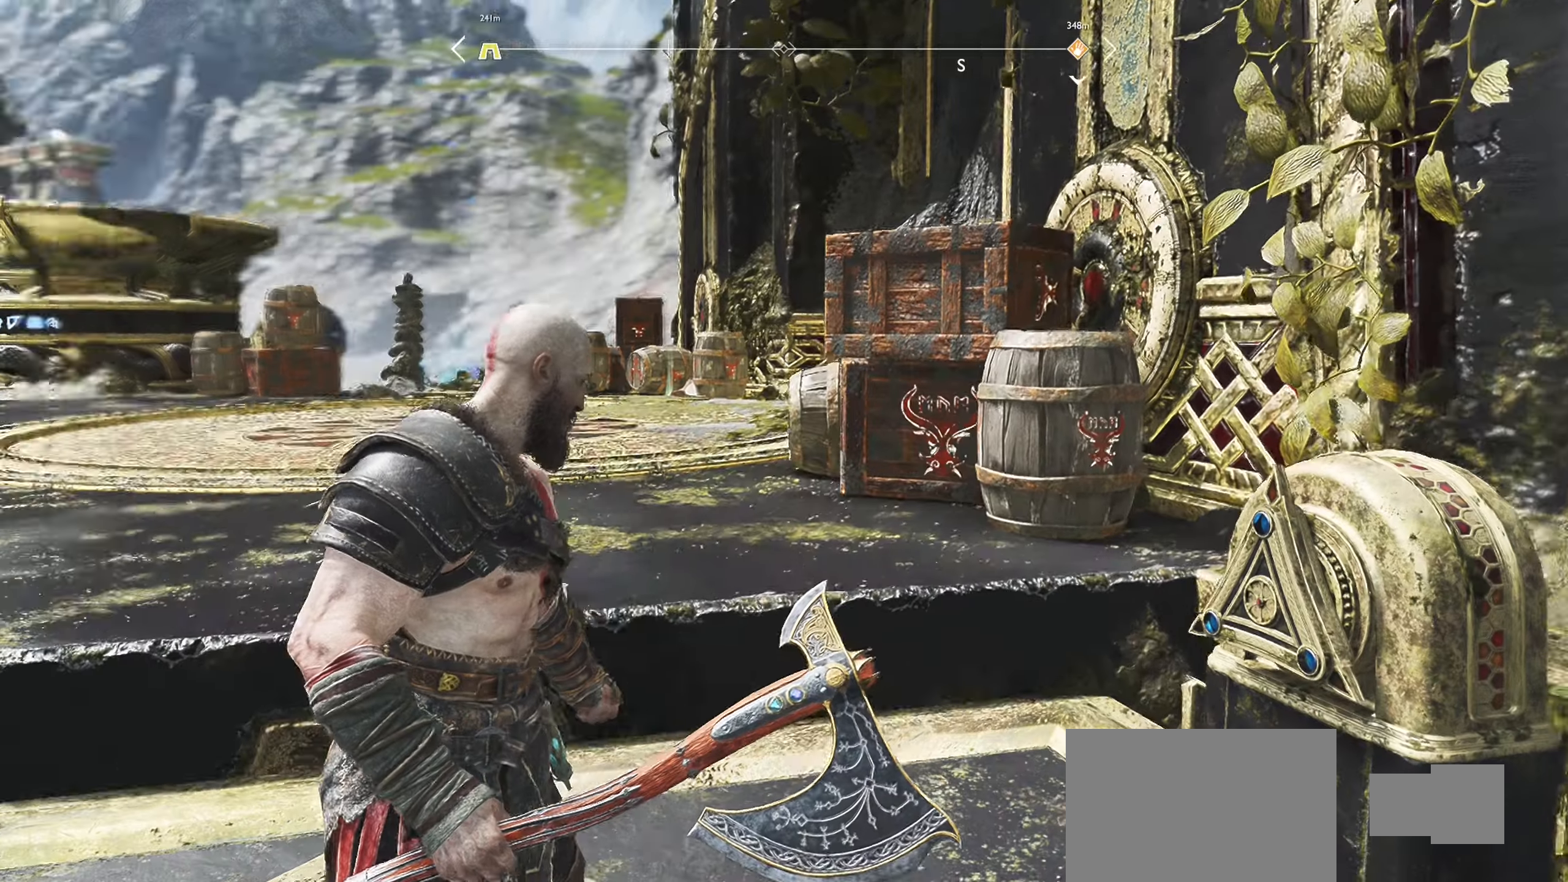
{"buttons": [], "left_stick": "center", "right_stick": "down-left", "events": [[367, "right_stick", "down-left"]]}
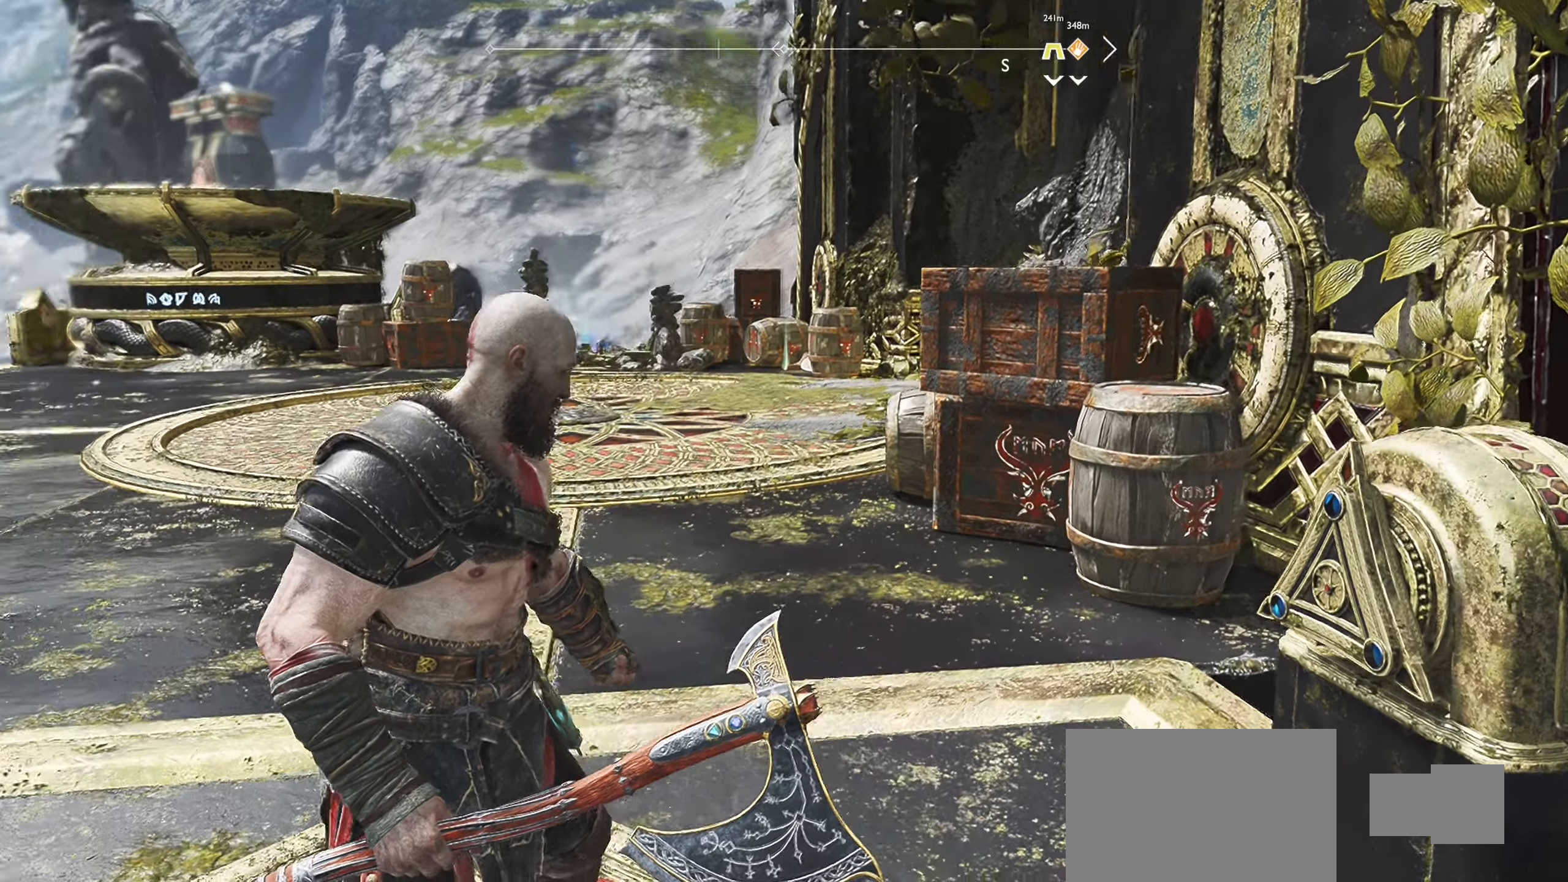
{"buttons": [], "left_stick": "center", "right_stick": "center", "events": [[67, "right_stick", "center"]]}
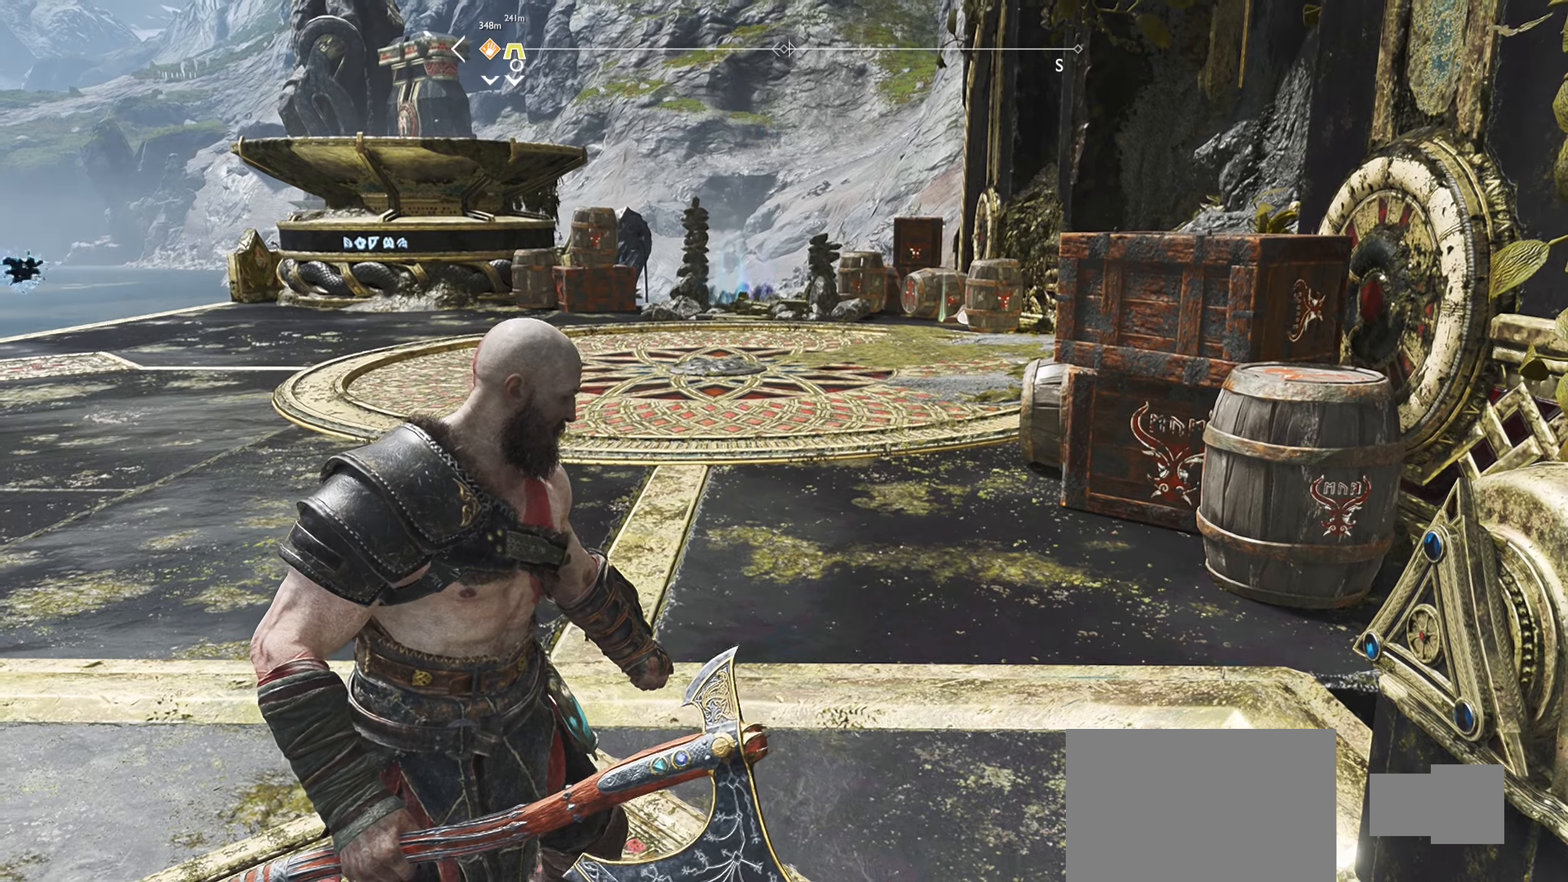
{"buttons": [], "left_stick": "center", "right_stick": "center", "events": [[167, "right_stick", "right"], [367, "left_stick", "up"], [467, "left_stick", "center"], [467, "right_stick", "center"]]}
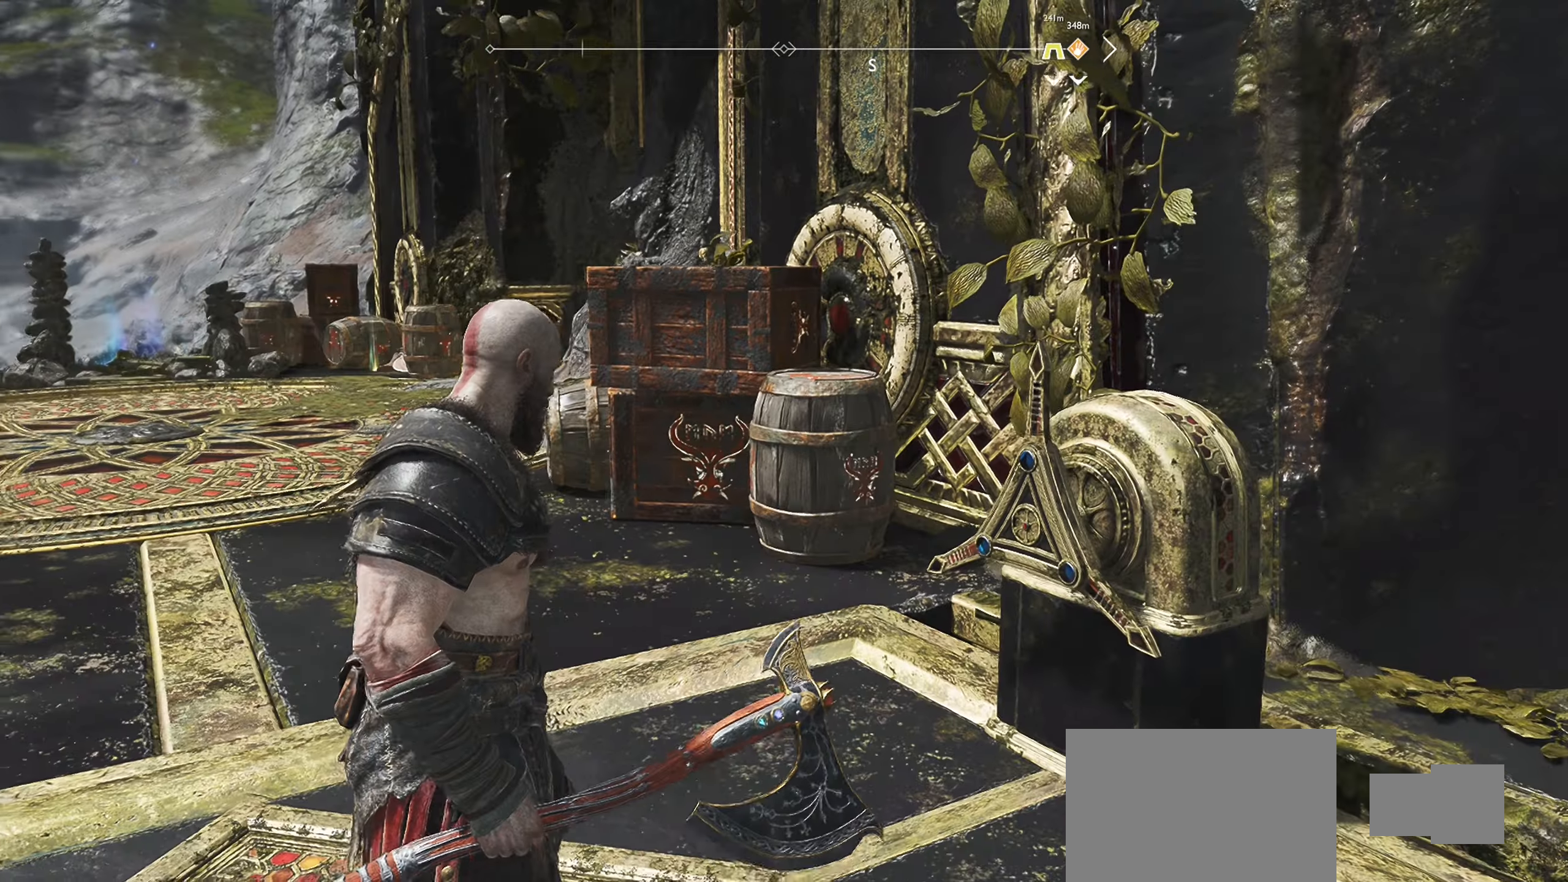
{"buttons": ["L2", "R1"], "left_stick": "center", "right_stick": "center", "events": [[117, "L2", "down"], [501, "R1", "down"]]}
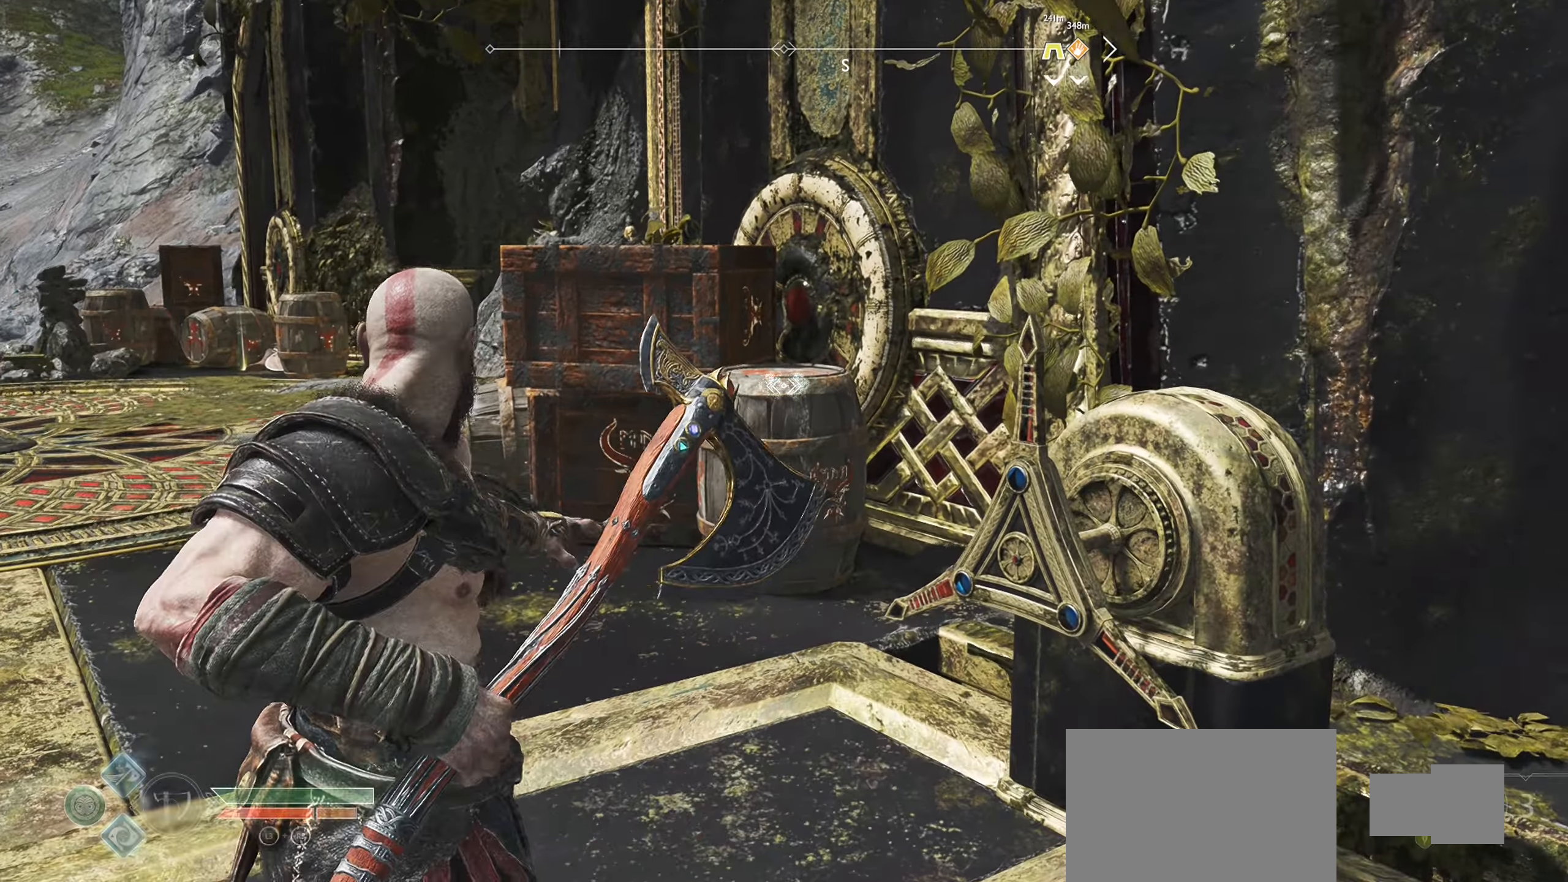
{"buttons": ["L2"], "left_stick": "center", "right_stick": "center", "events": [[167, "R1", "up"]]}
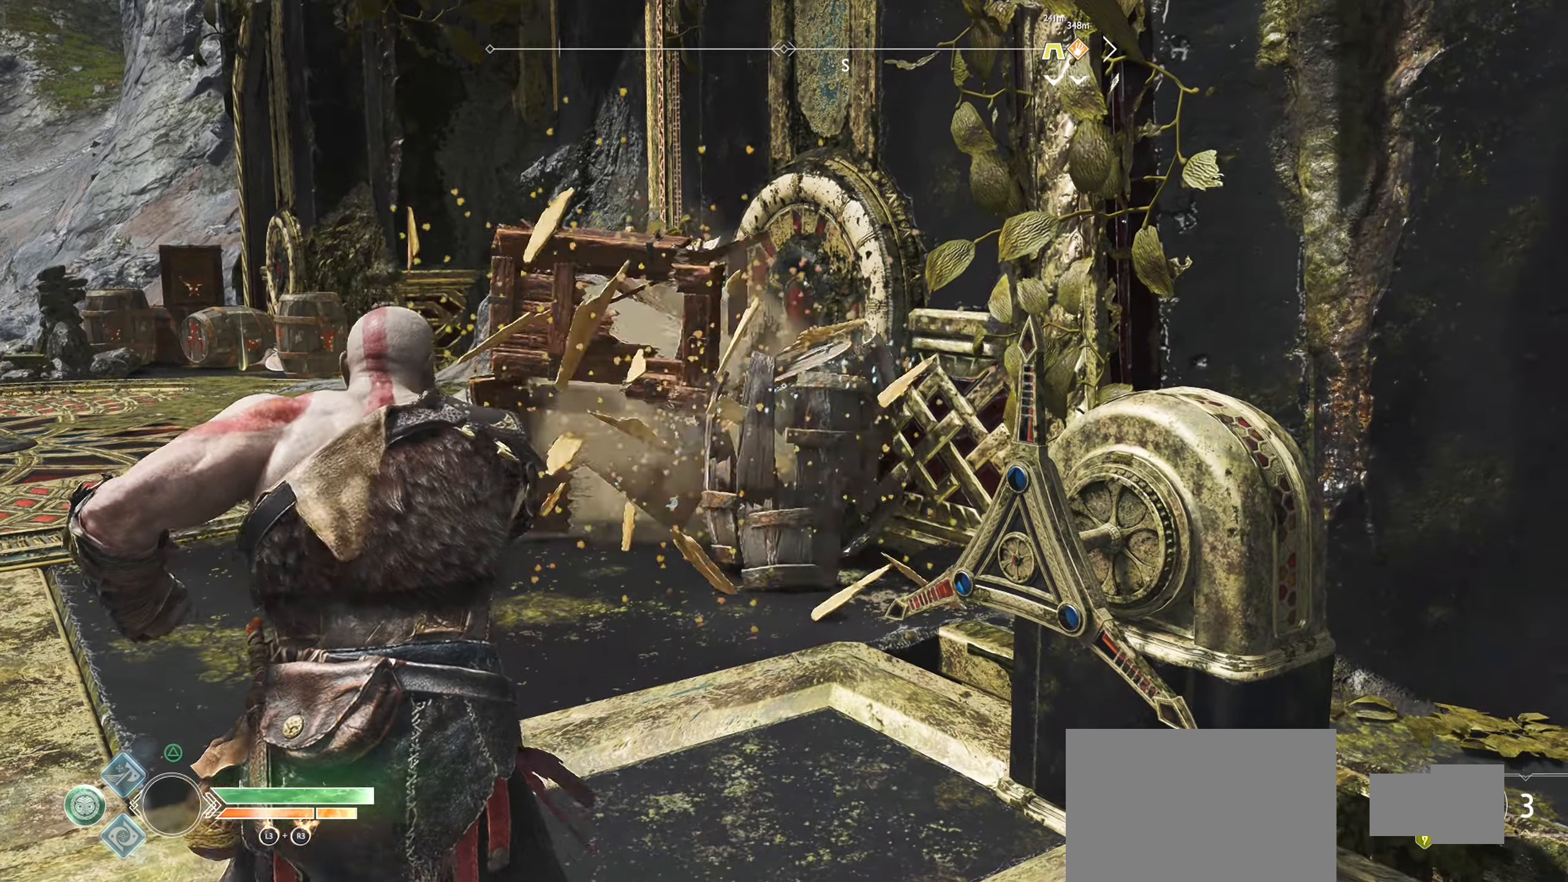
{"buttons": ["L2"], "left_stick": "center", "right_stick": "center", "events": []}
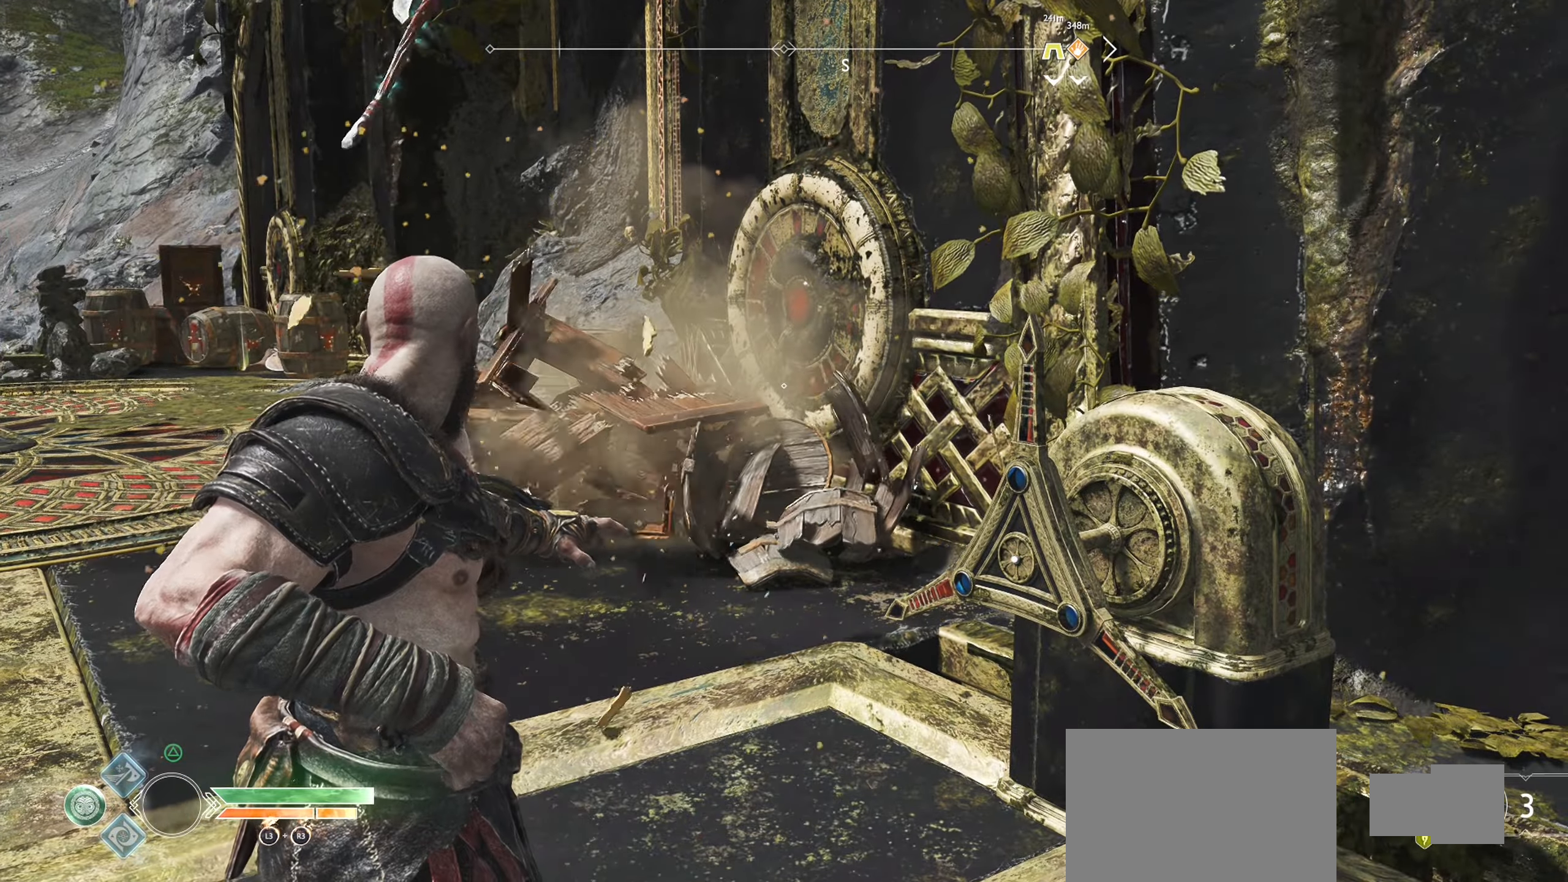
{"buttons": [], "left_stick": "center", "right_stick": "left", "events": [[67, "TRIANGLE", "down"], [167, "TRIANGLE", "up"], [367, "right_stick", "left"], [434, "L2", "up"]]}
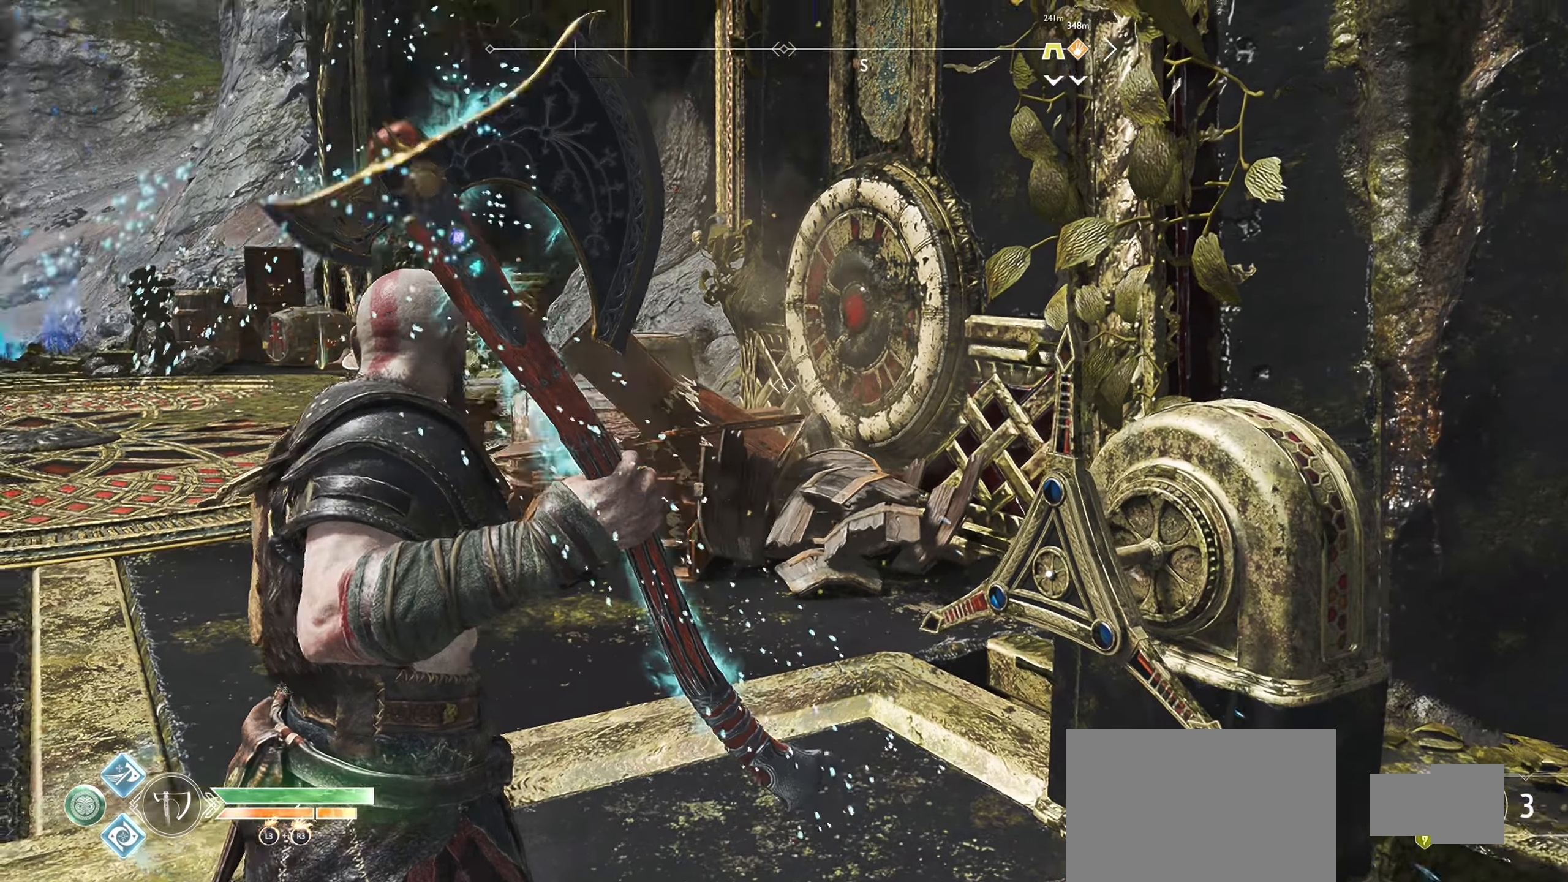
{"buttons": [], "left_stick": "up", "right_stick": "left", "events": [[50, "right_stick", "center"], [117, "right_stick", "left"], [267, "left_stick", "up"]]}
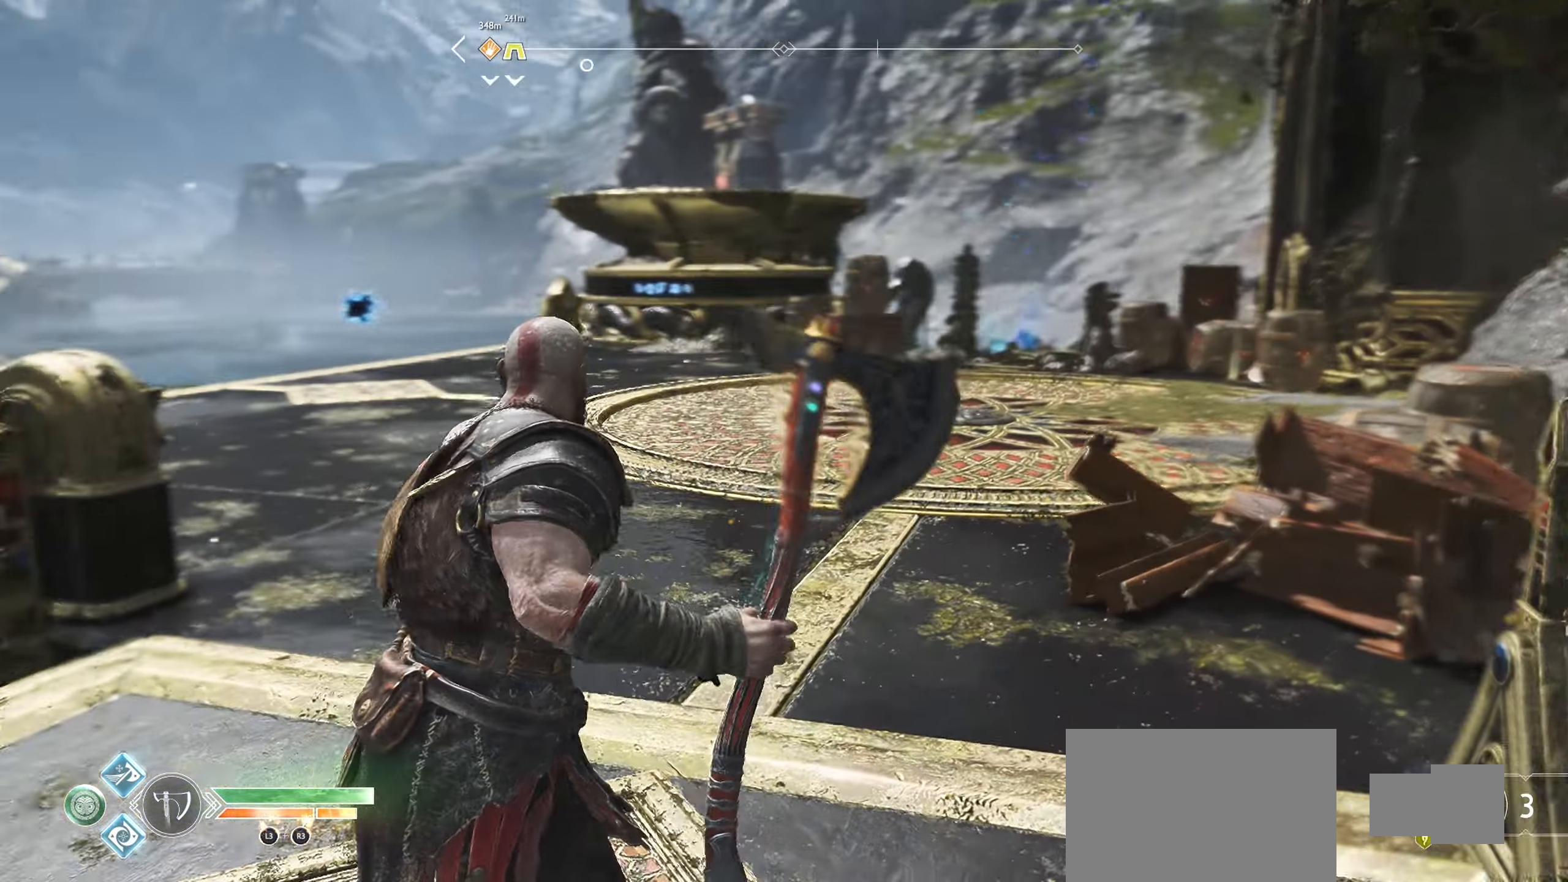
{"buttons": [], "left_stick": "up", "right_stick": "center", "events": [[50, "right_stick", "center"]]}
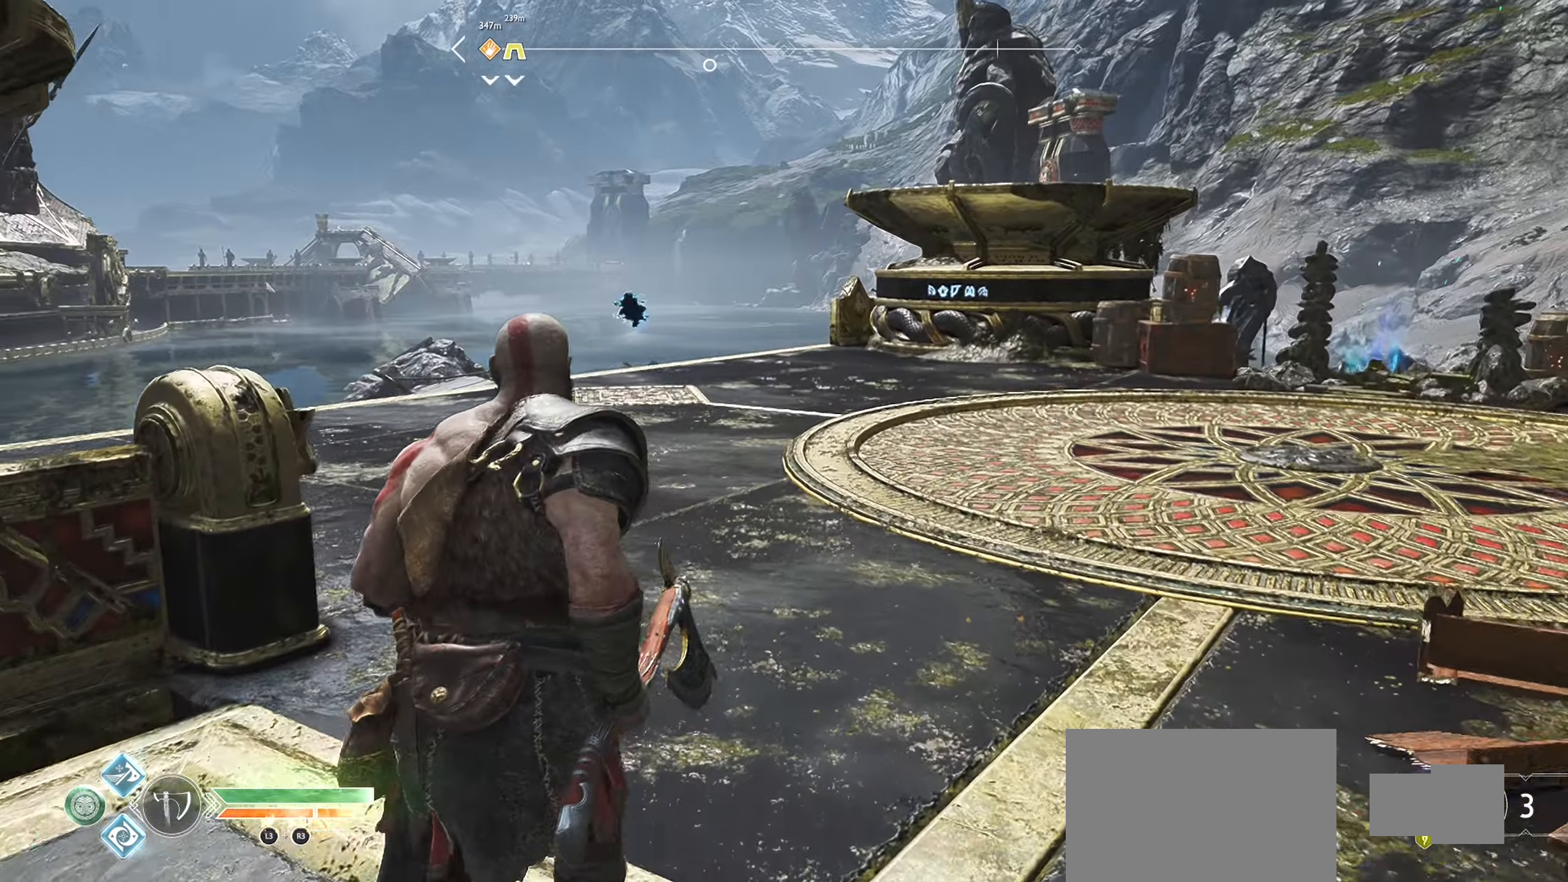
{"buttons": [], "left_stick": "up", "right_stick": "center", "events": []}
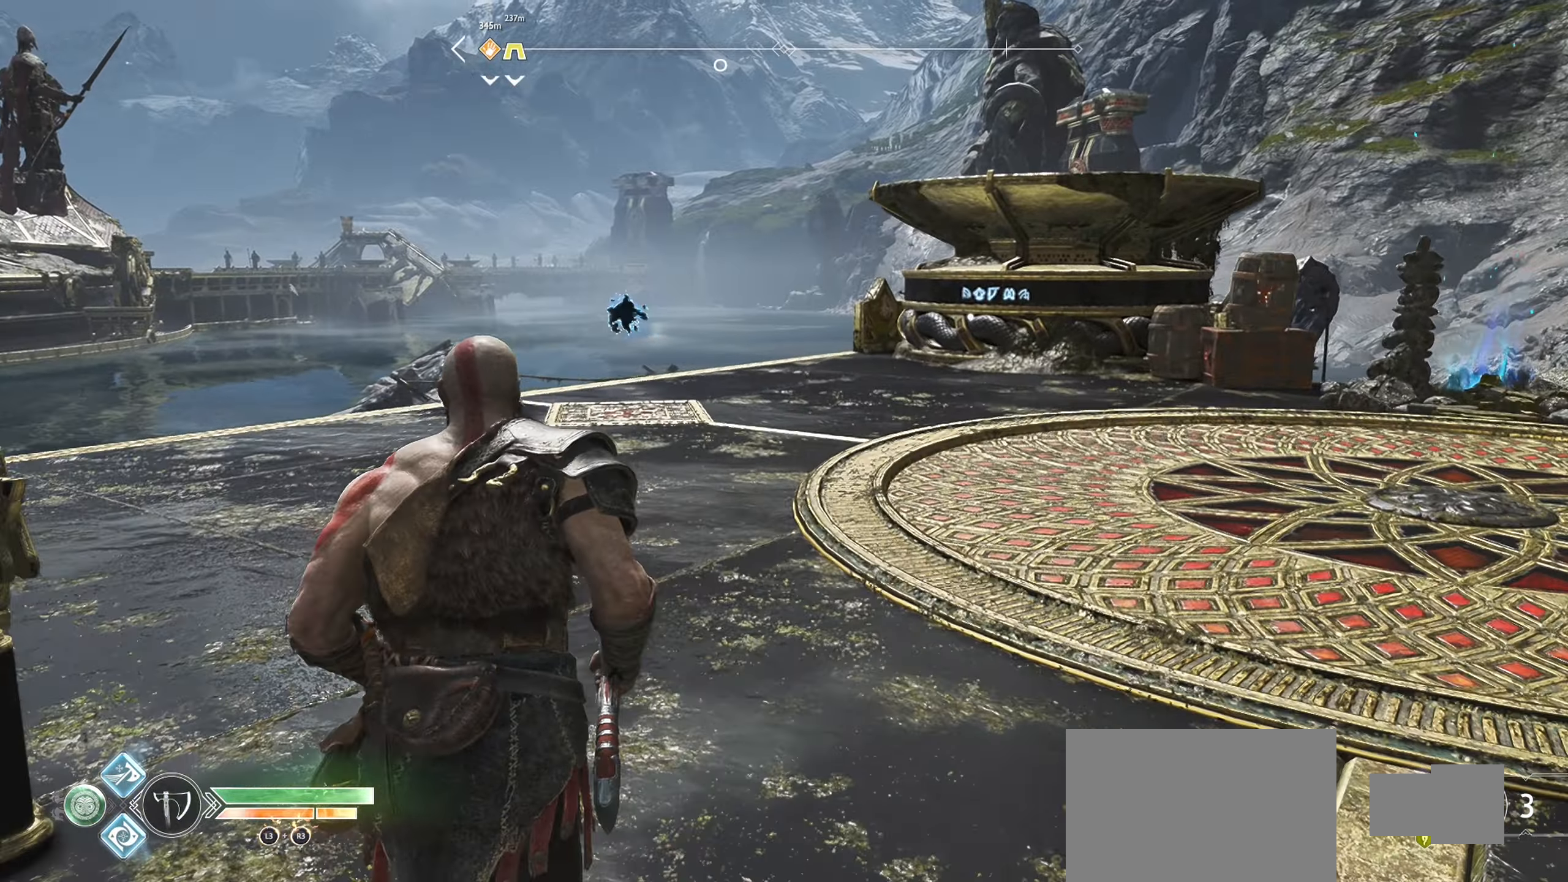
{"buttons": [], "left_stick": "center", "right_stick": "left", "events": [[284, "left_stick", "center"], [367, "right_stick", "left"]]}
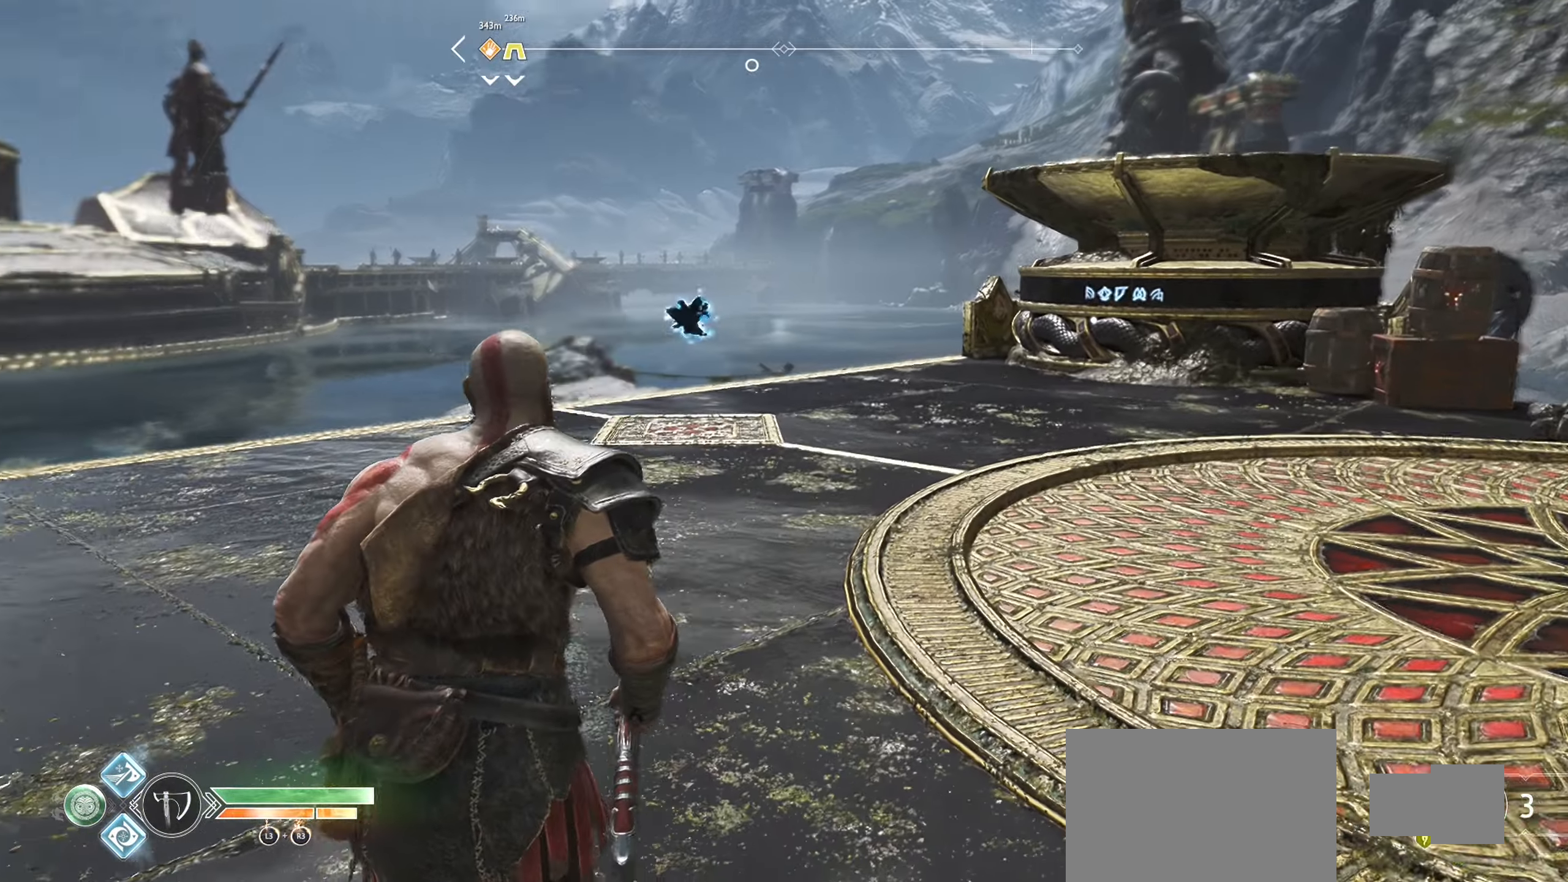
{"buttons": [], "left_stick": "center", "right_stick": "center", "events": [[117, "right_stick", "center"]]}
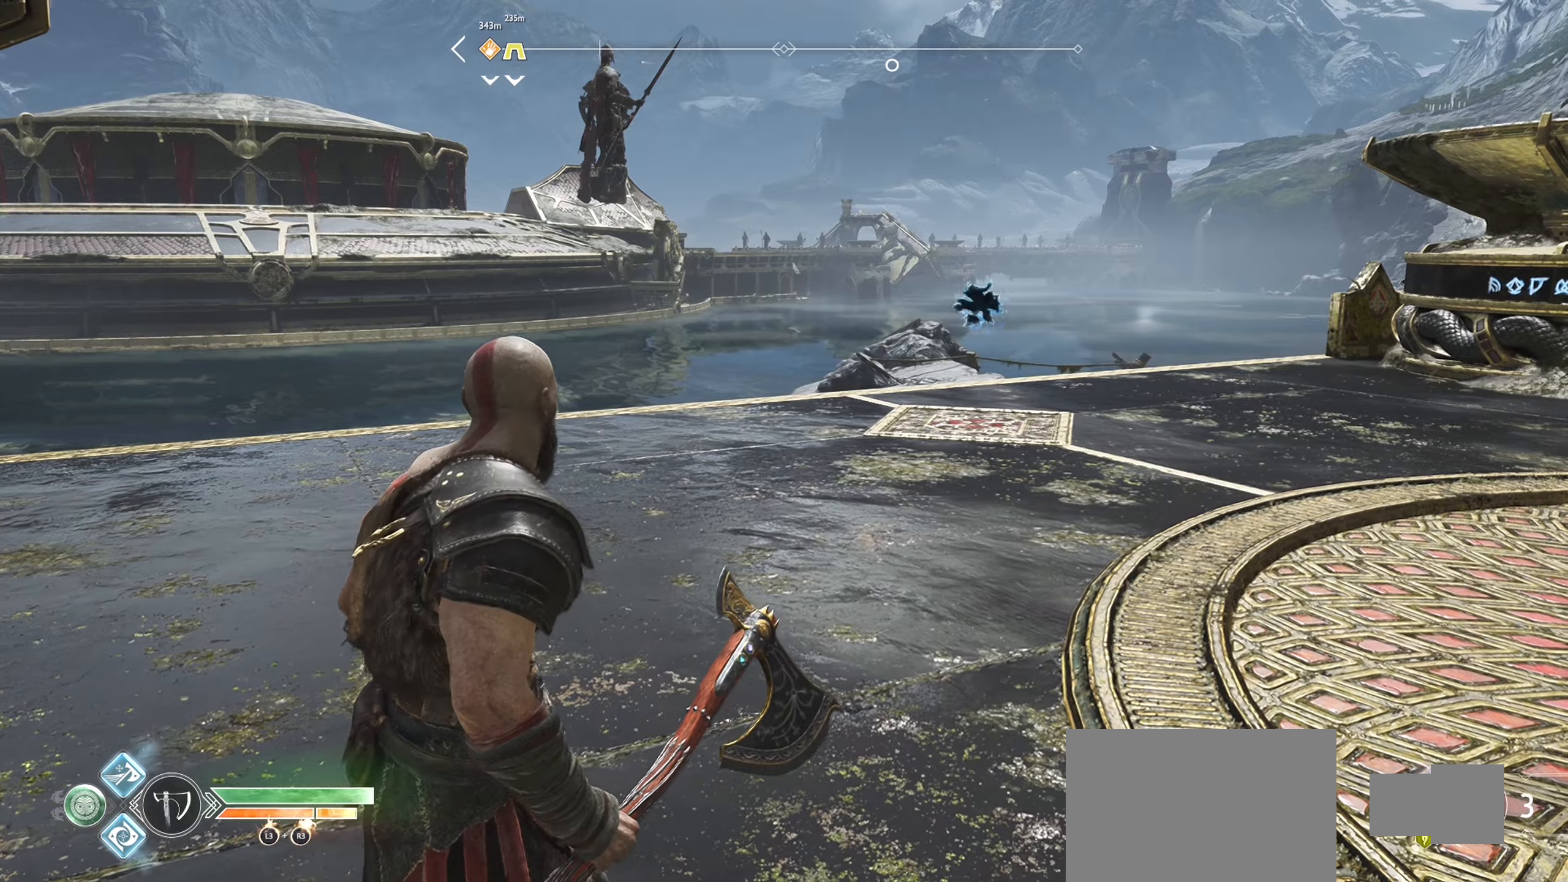
{"buttons": [], "left_stick": "up-right", "right_stick": "right", "events": [[216, "left_stick", "up-right"], [266, "right_stick", "right"]]}
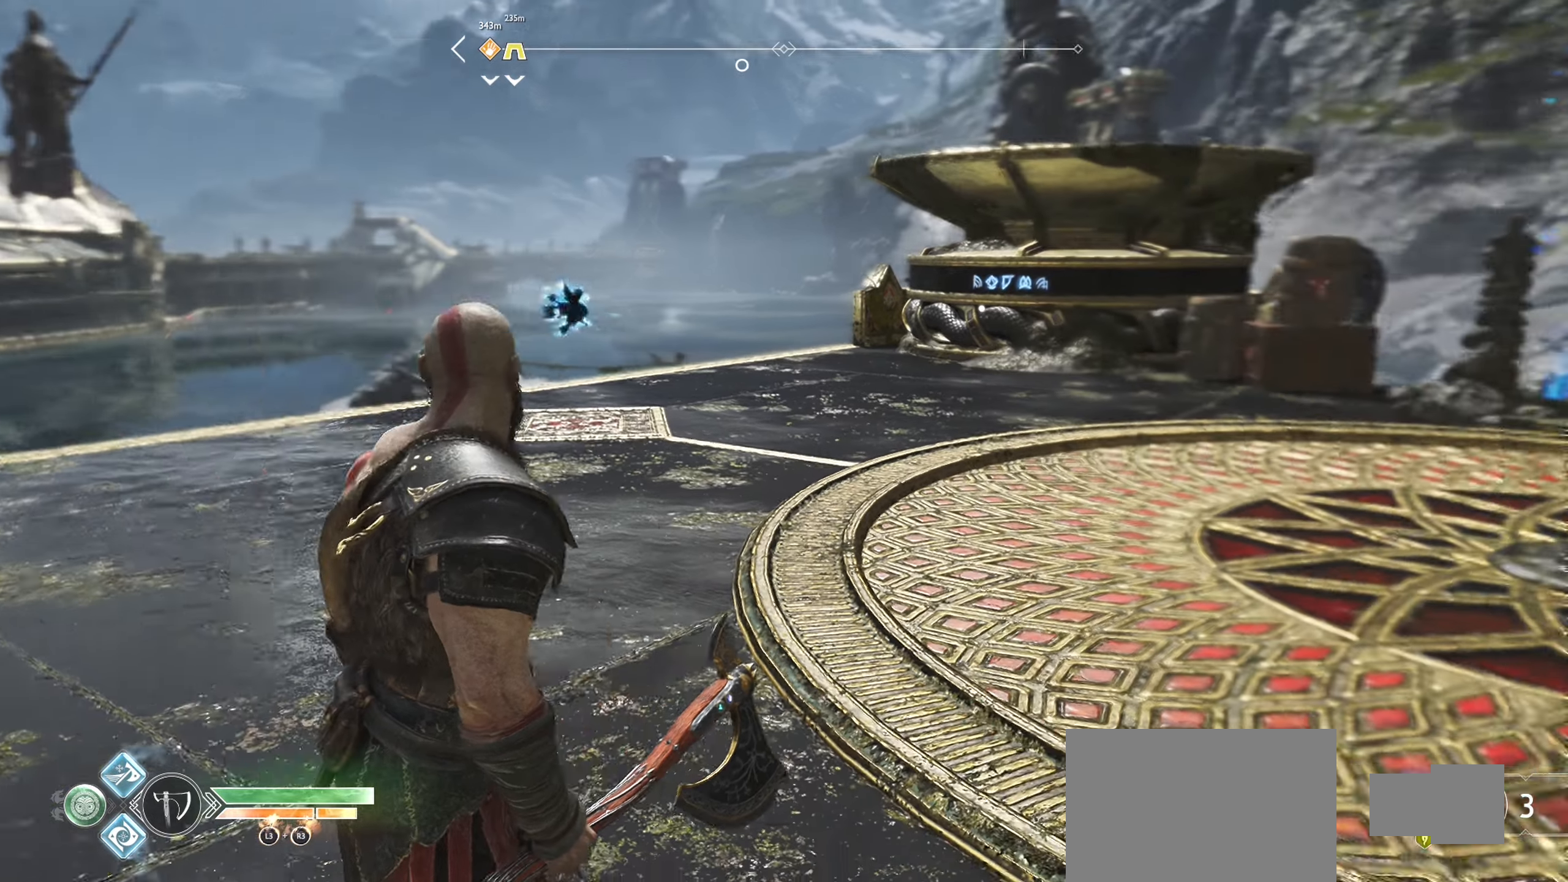
{"buttons": [], "left_stick": "up-right", "right_stick": "center", "events": [[184, "right_stick", "center"]]}
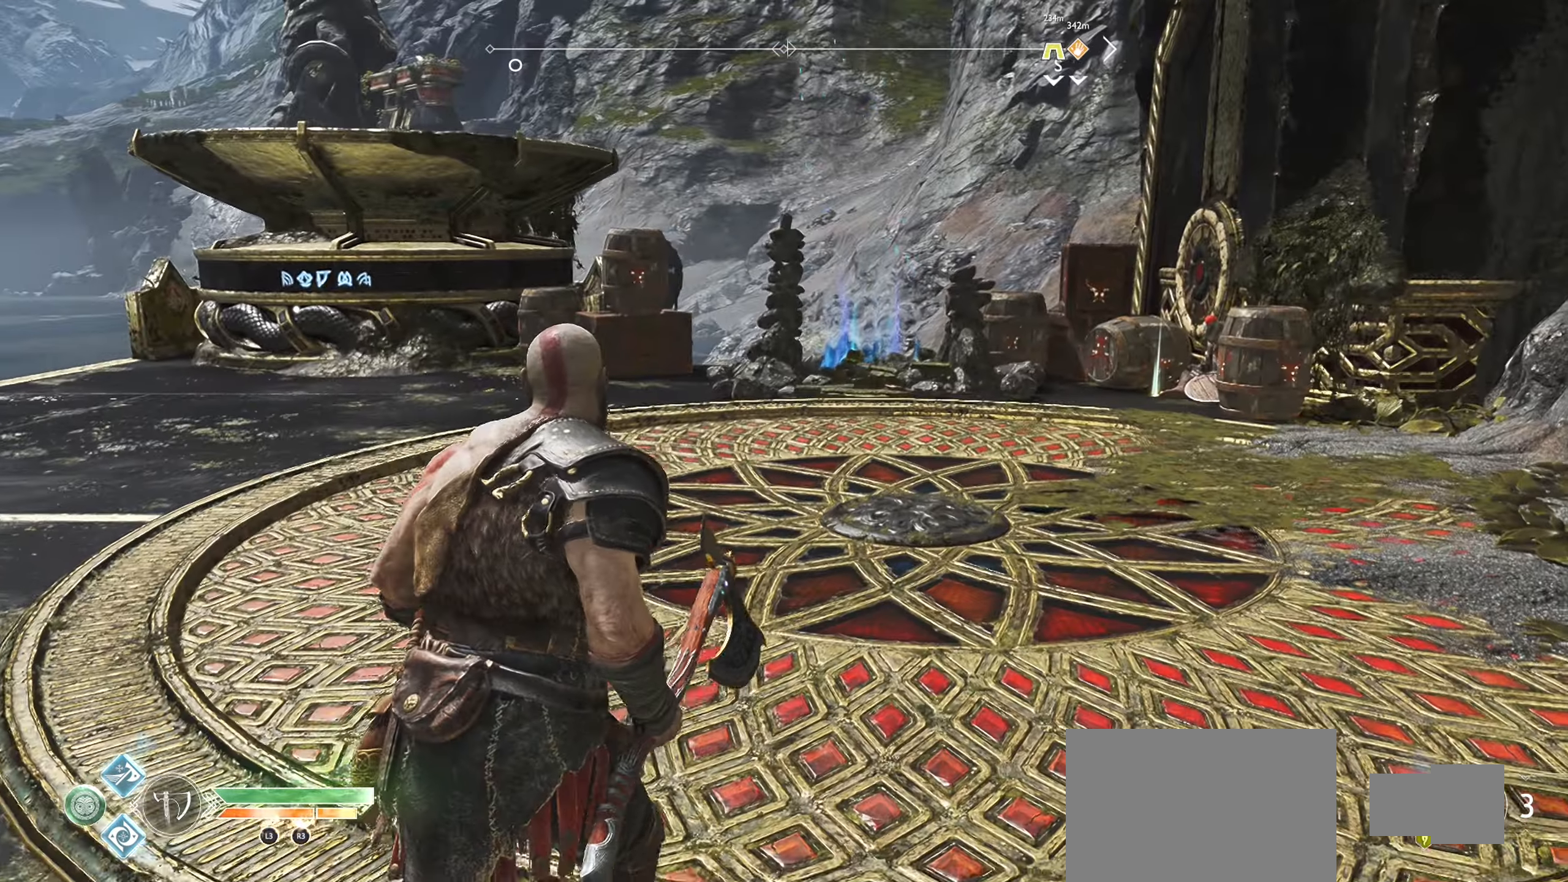
{"buttons": [], "left_stick": "up", "right_stick": "right", "events": [[367, "left_stick", "up"], [417, "right_stick", "right"]]}
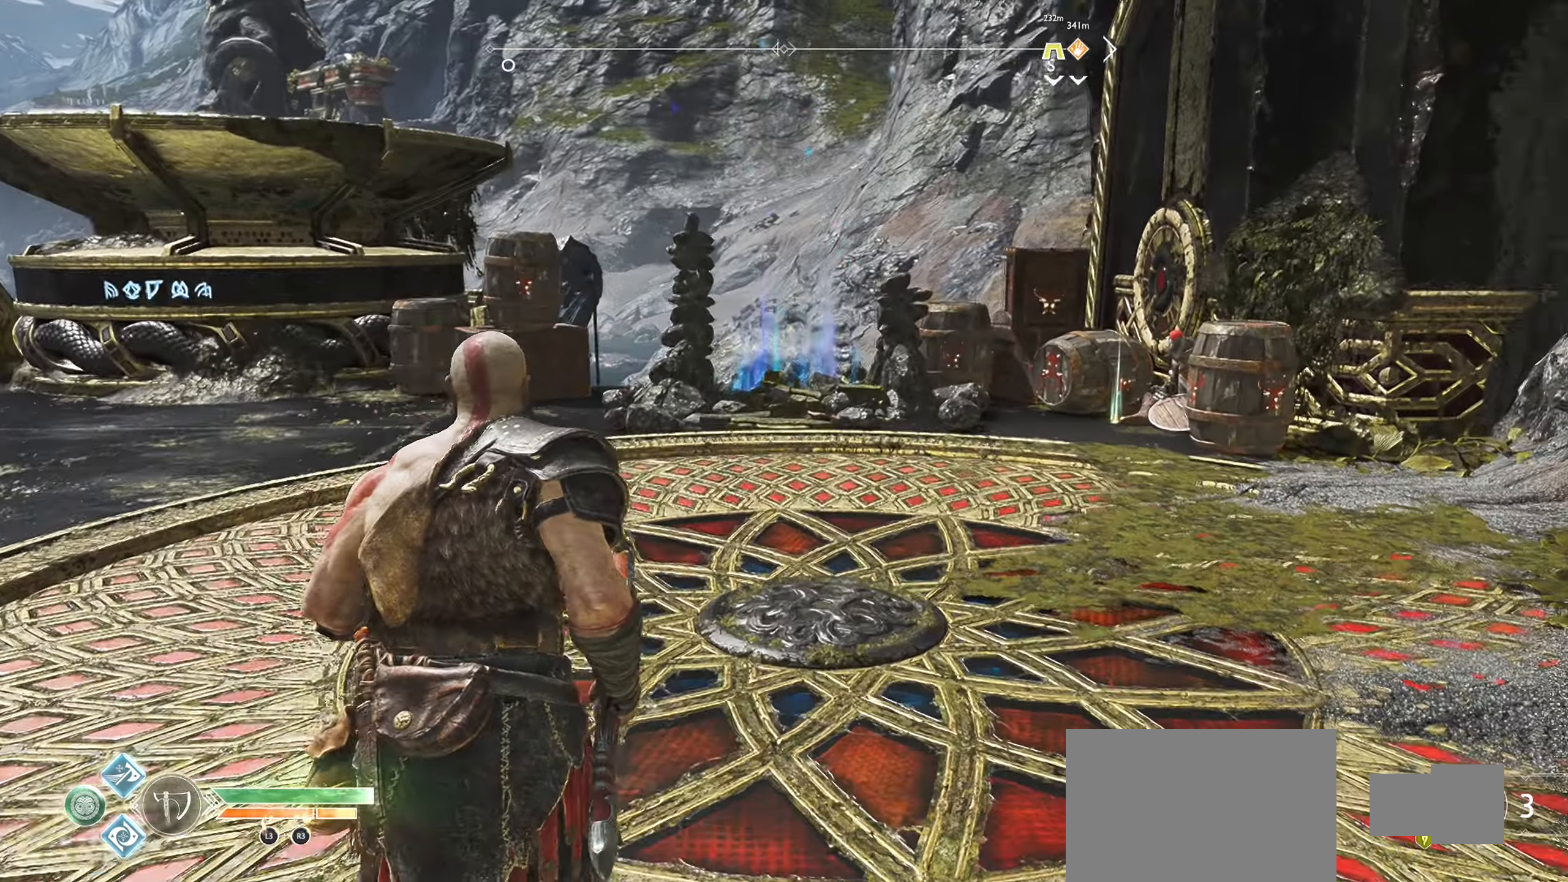
{"buttons": [], "left_stick": "center", "right_stick": "center", "events": [[117, "left_stick", "center"], [350, "right_stick", "center"]]}
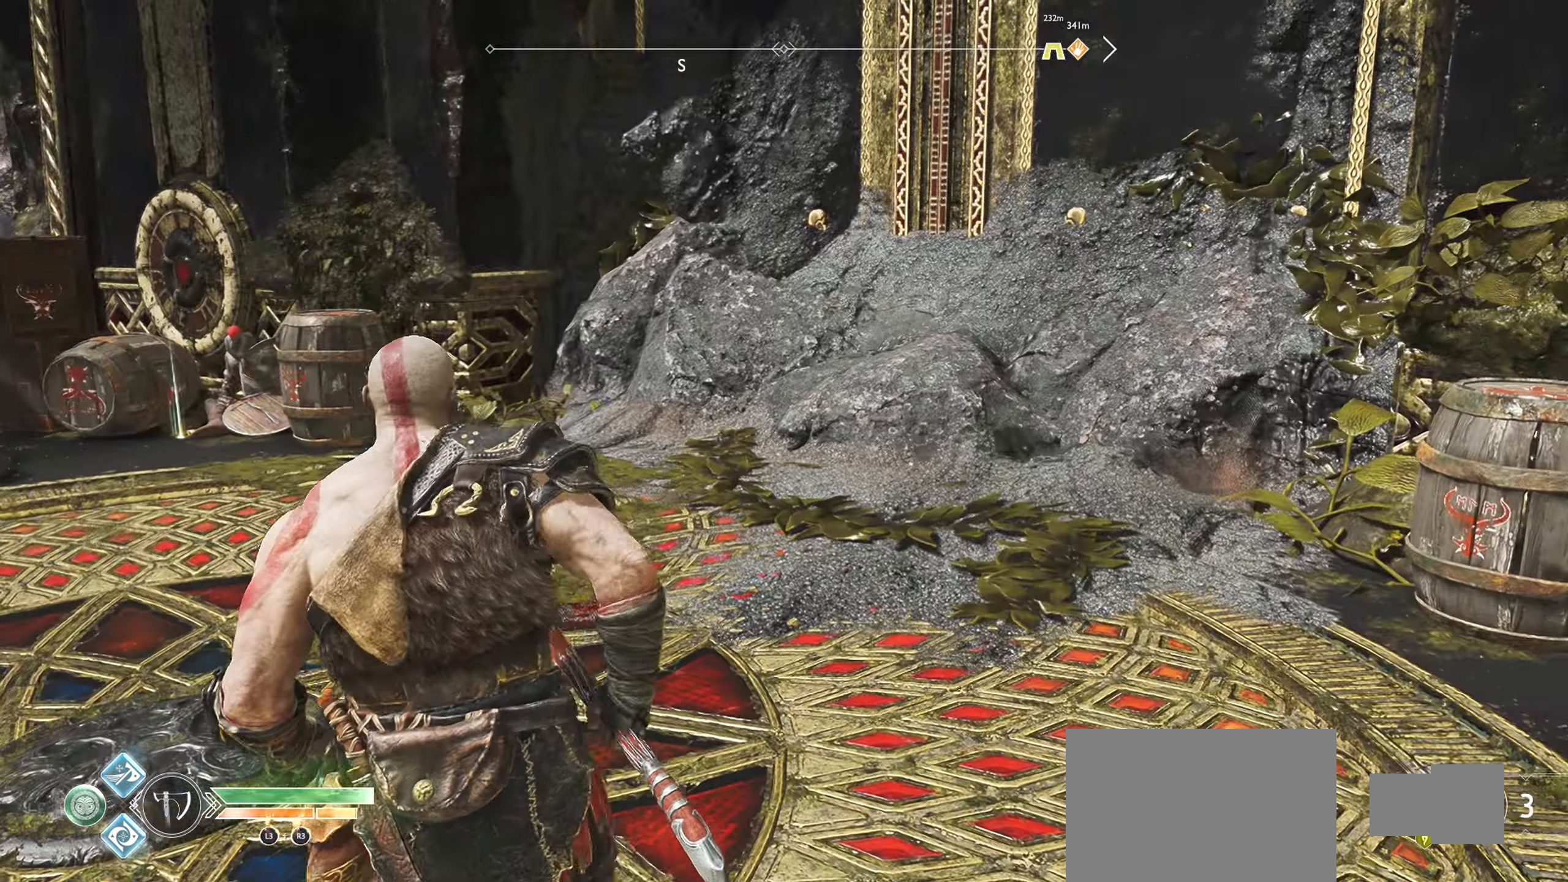
{"buttons": [], "left_stick": "up-left", "right_stick": "left", "events": [[266, "right_stick", "left"], [467, "left_stick", "up-left"]]}
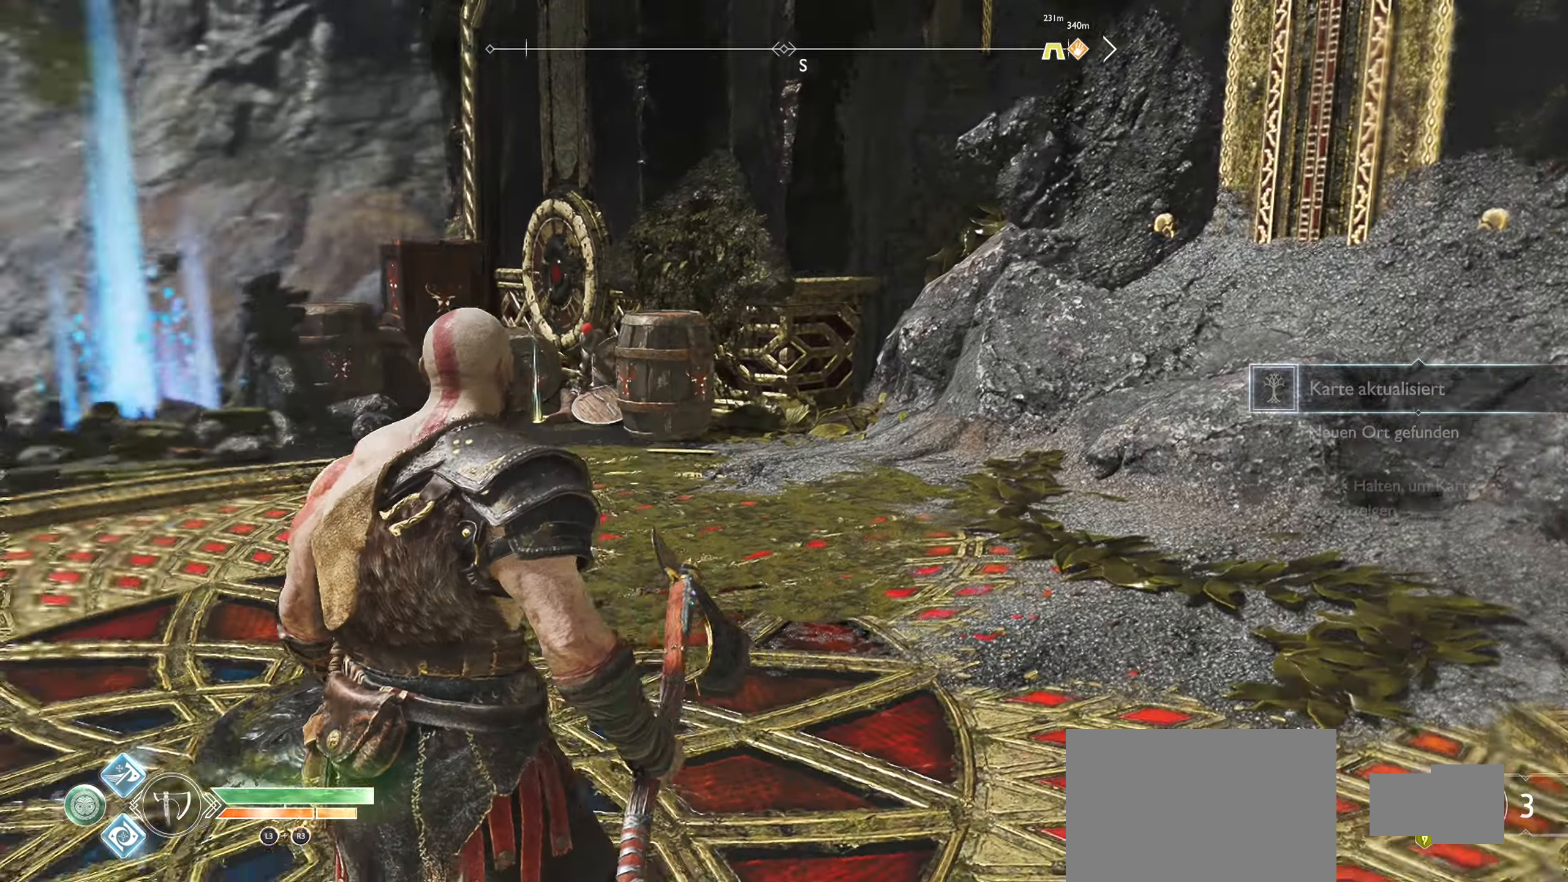
{"buttons": [], "left_stick": "center", "right_stick": "center", "events": [[250, "left_stick", "center"], [367, "right_stick", "center"]]}
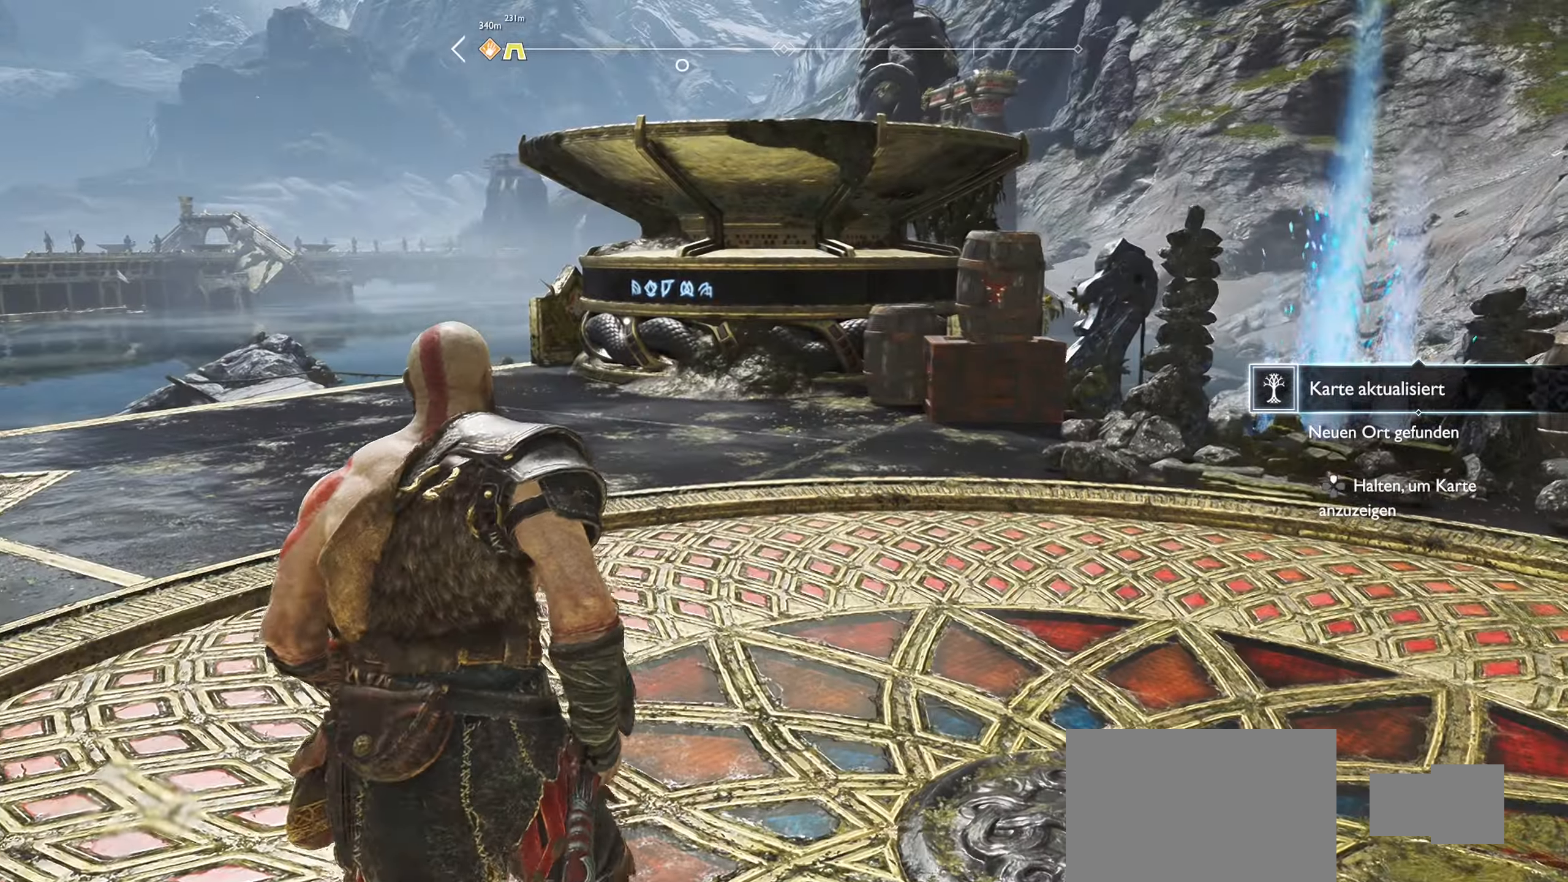
{"buttons": [], "left_stick": "center", "right_stick": "center", "events": [[166, "right_stick", "right"], [350, "right_stick", "center"]]}
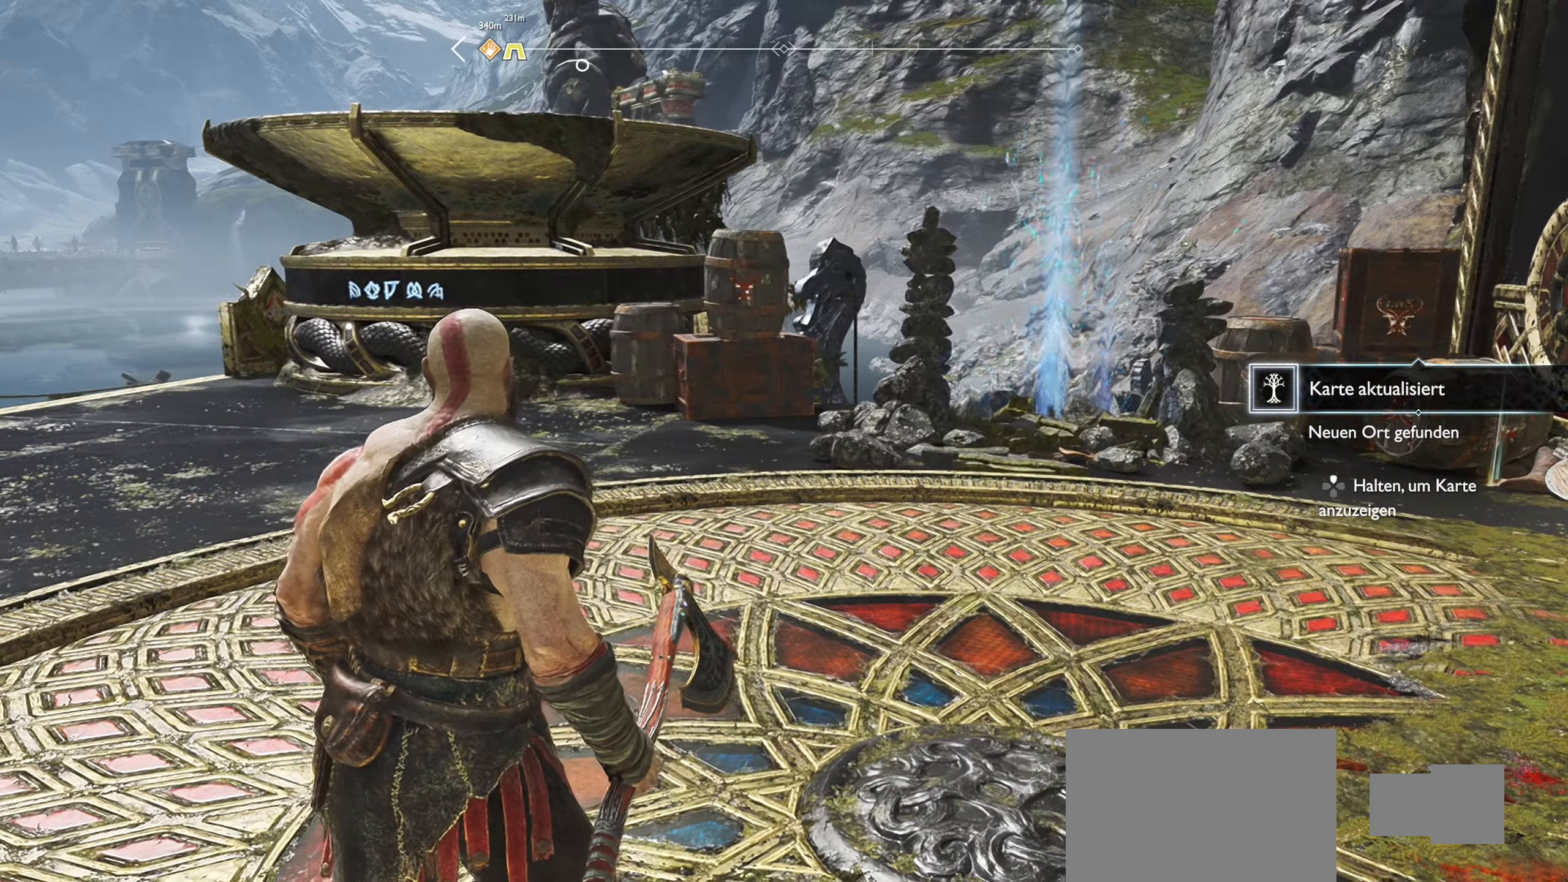
{"buttons": [], "left_stick": "center", "right_stick": "center", "events": []}
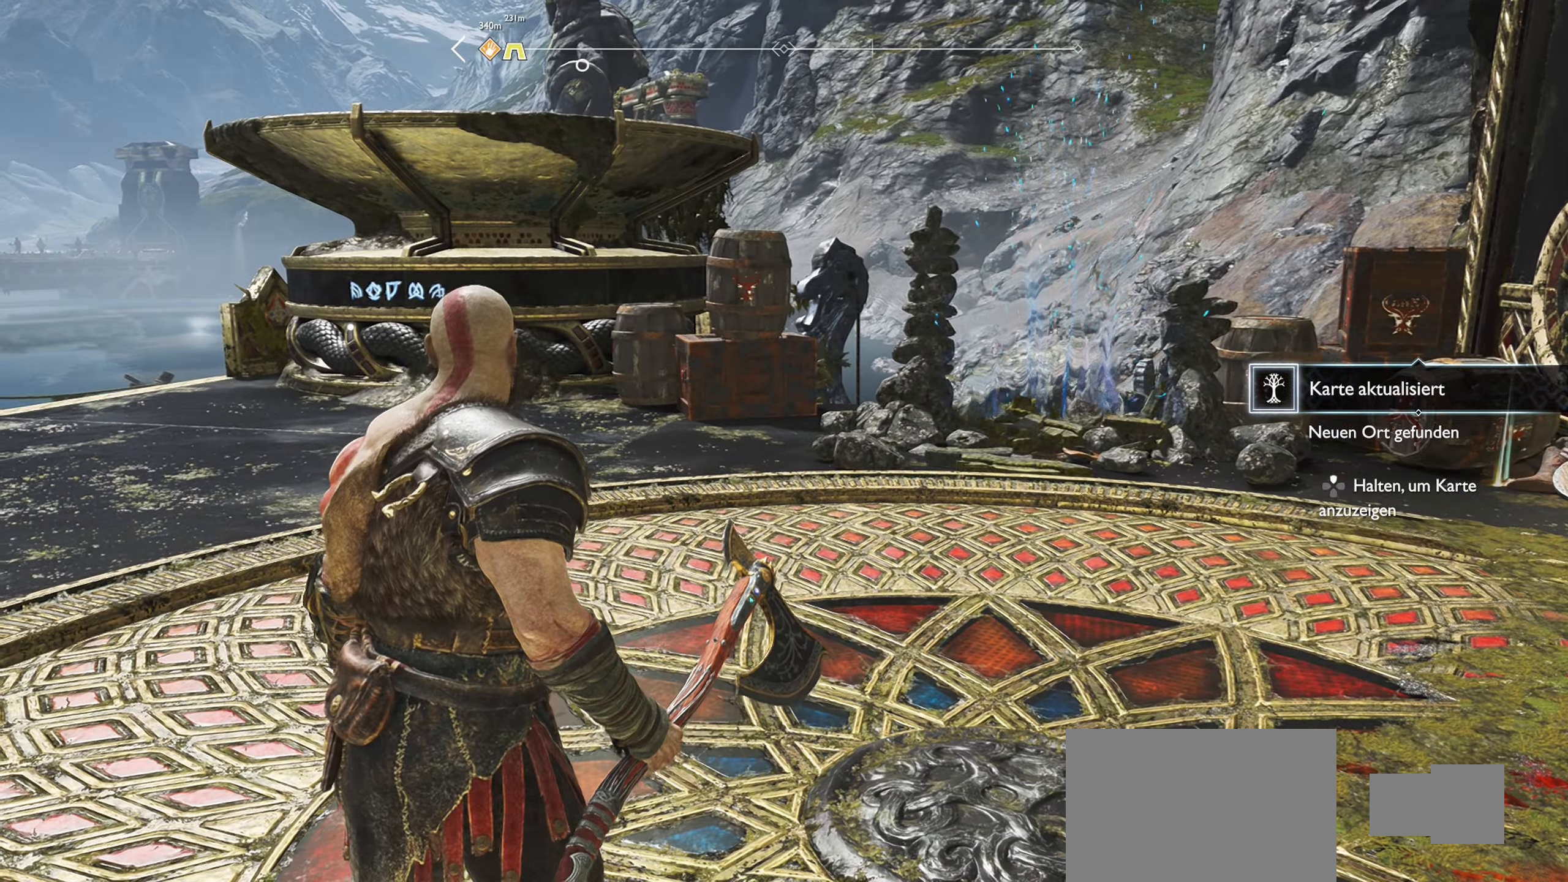
{"buttons": [], "left_stick": "up-right", "right_stick": "center", "events": [[250, "left_stick", "up-right"]]}
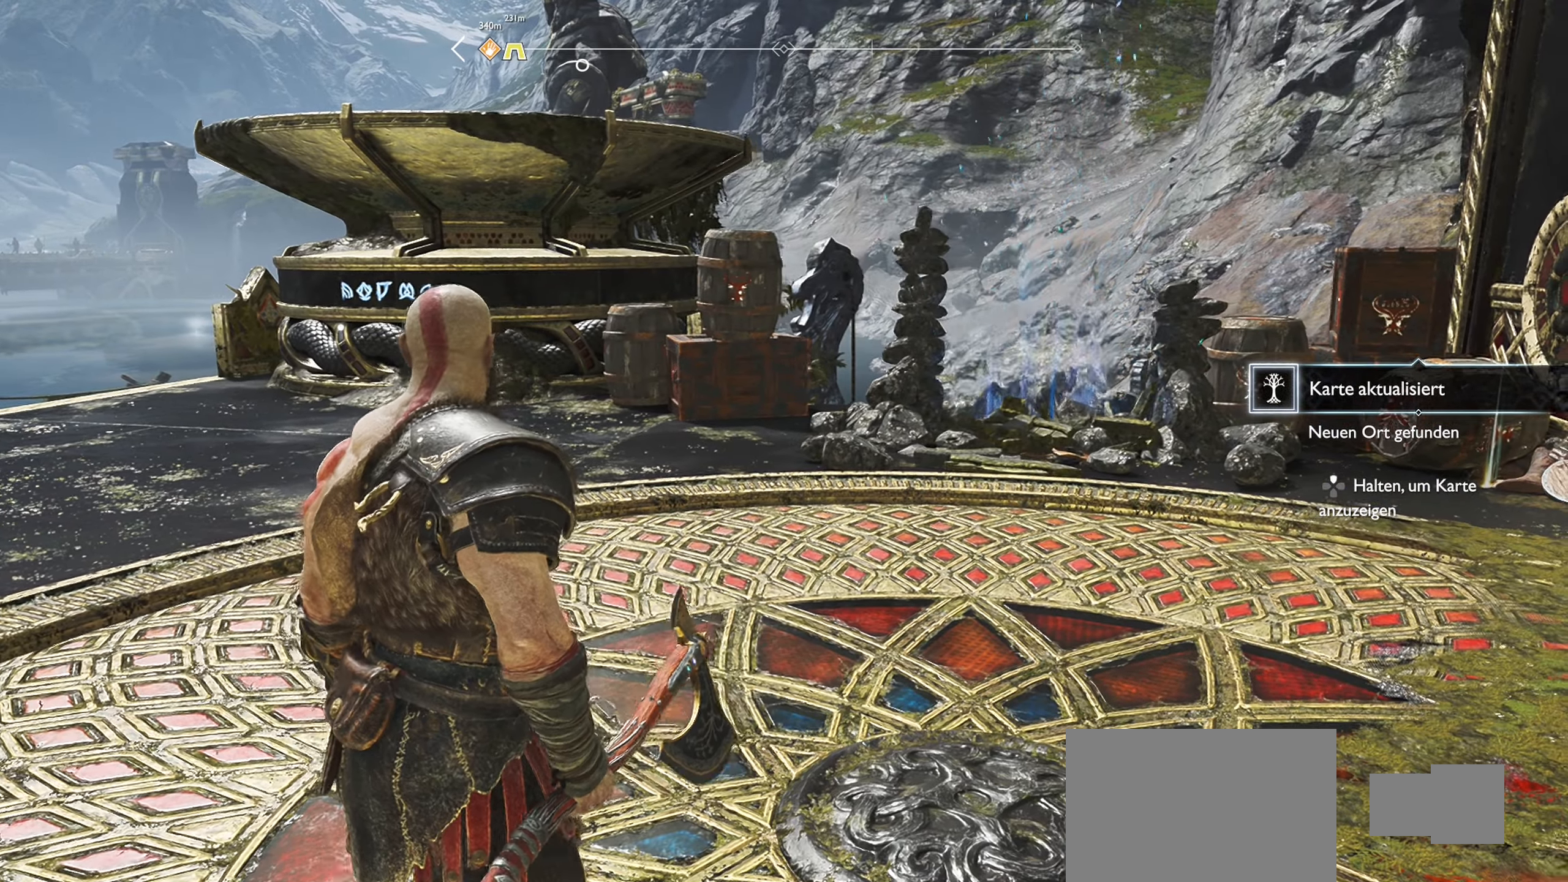
{"buttons": [], "left_stick": "center", "right_stick": "center", "events": [[284, "left_stick", "center"]]}